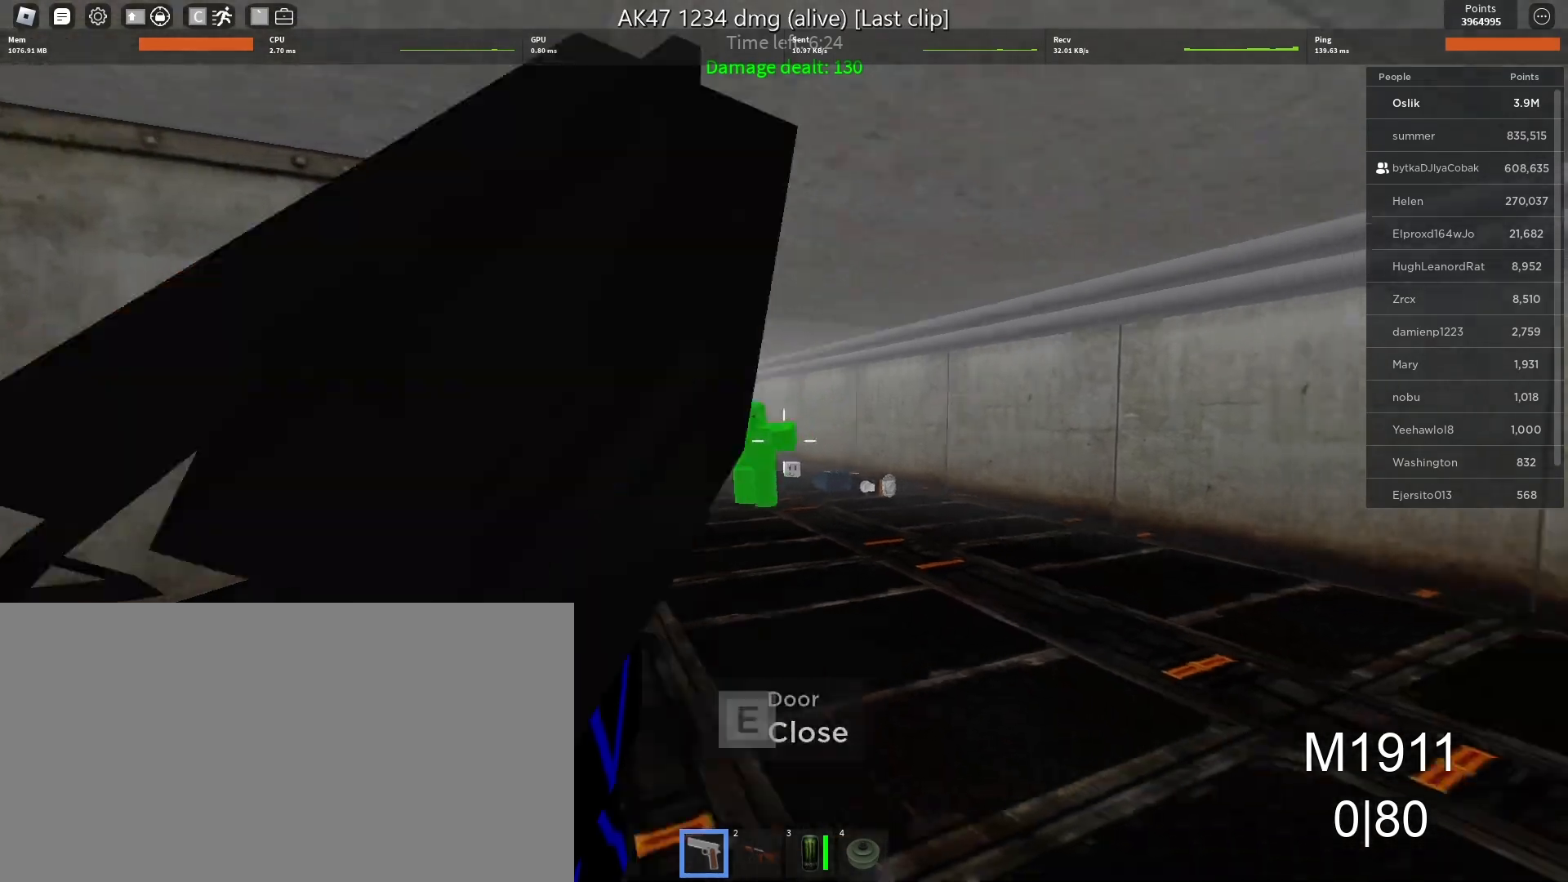
Gameplay with keyboard and mouse; each line is a JSON object with the keys and mouse buttons held at the frame after it. "events" lists presses ("down") and releases ("up") of "a", "ctrl", "d", "e", "f", "q", "r", "s", "shift", "space", "tab", "w", "mouse_left", "mouse_wheel" and "mouse_right" between this image and that frame as [ms after this image, input, new state], when the widget could be followed in between. "mouse_left", "mouse_wheel", "mouse_right" = the "left", "wheel", "right" buttons of the "mouse" list. No other keys are recorded. "wheel" means that the mouse wheel is clicked or scrolled. Mouse movement is not recorded.
{"keys": ["a", "s"], "mouse": ["left"], "events": [[33, "d", "up"], [67, "a", "down"], [433, "s", "down"], [500, "mouse_left", "down"]]}
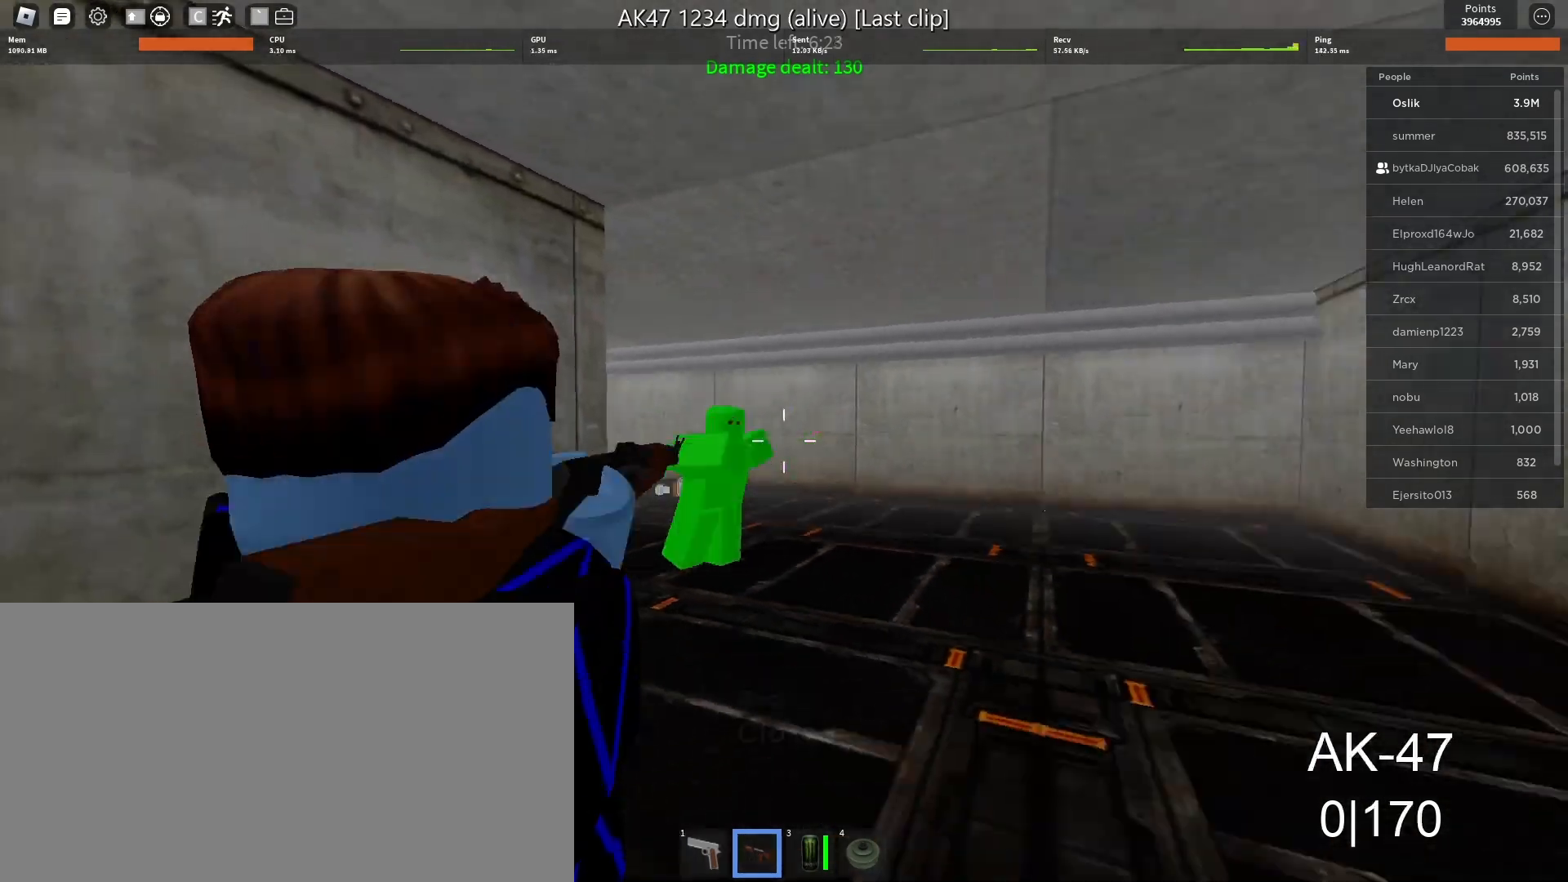
{"keys": ["a", "s"], "mouse": ["left"], "events": [[300, "mouse_left", "up"], [367, "mouse_left", "down"]]}
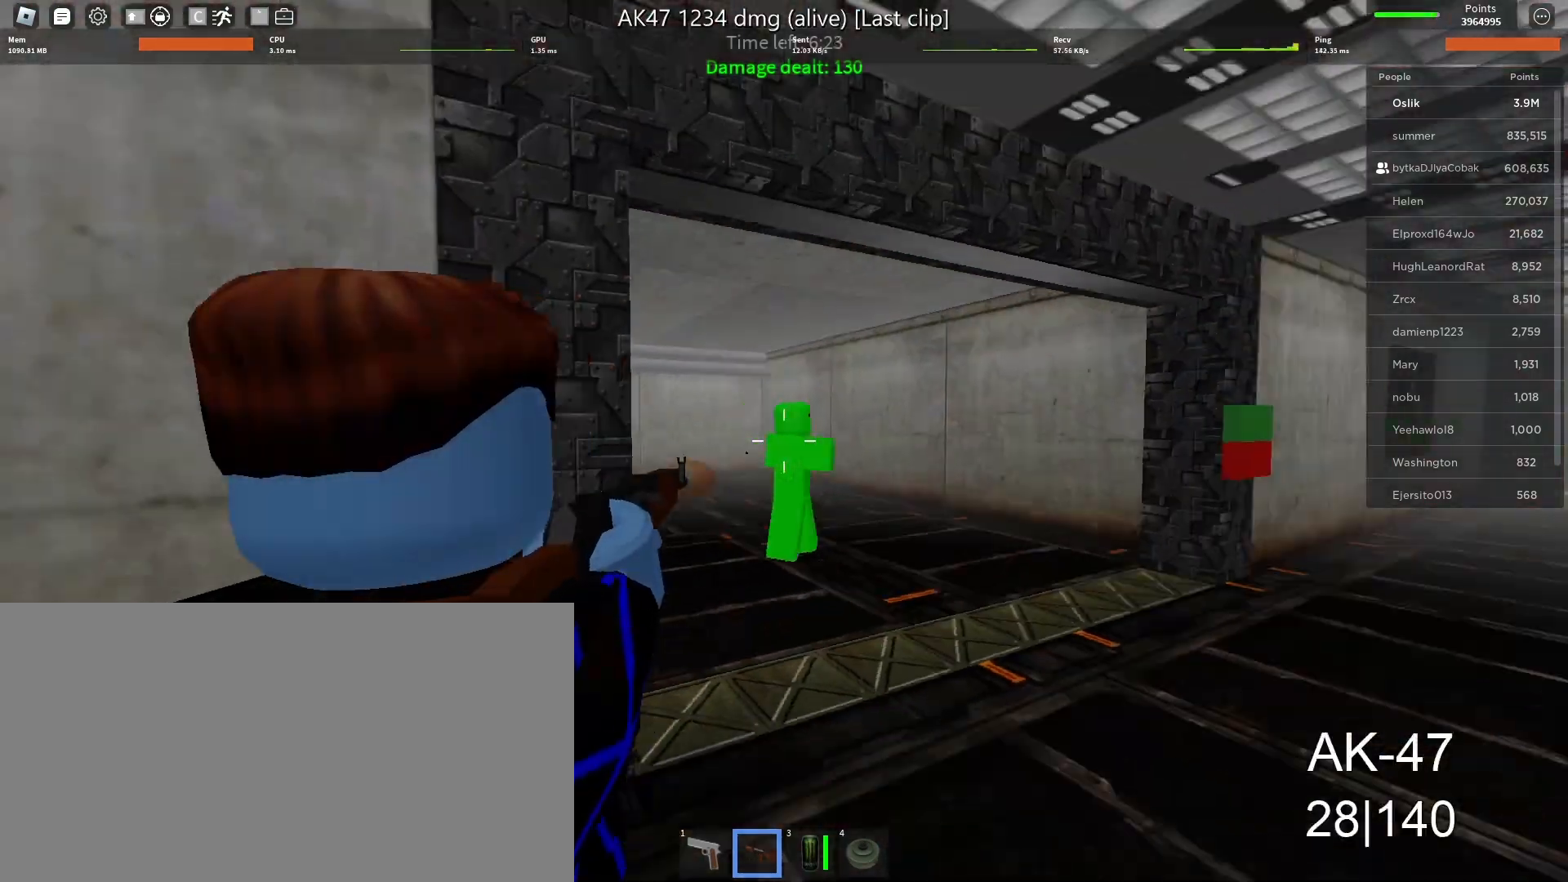
{"keys": ["d", "s"], "mouse": ["left"], "events": [[200, "d", "down"], [267, "a", "up"], [267, "mouse_left", "up"], [333, "mouse_left", "down"]]}
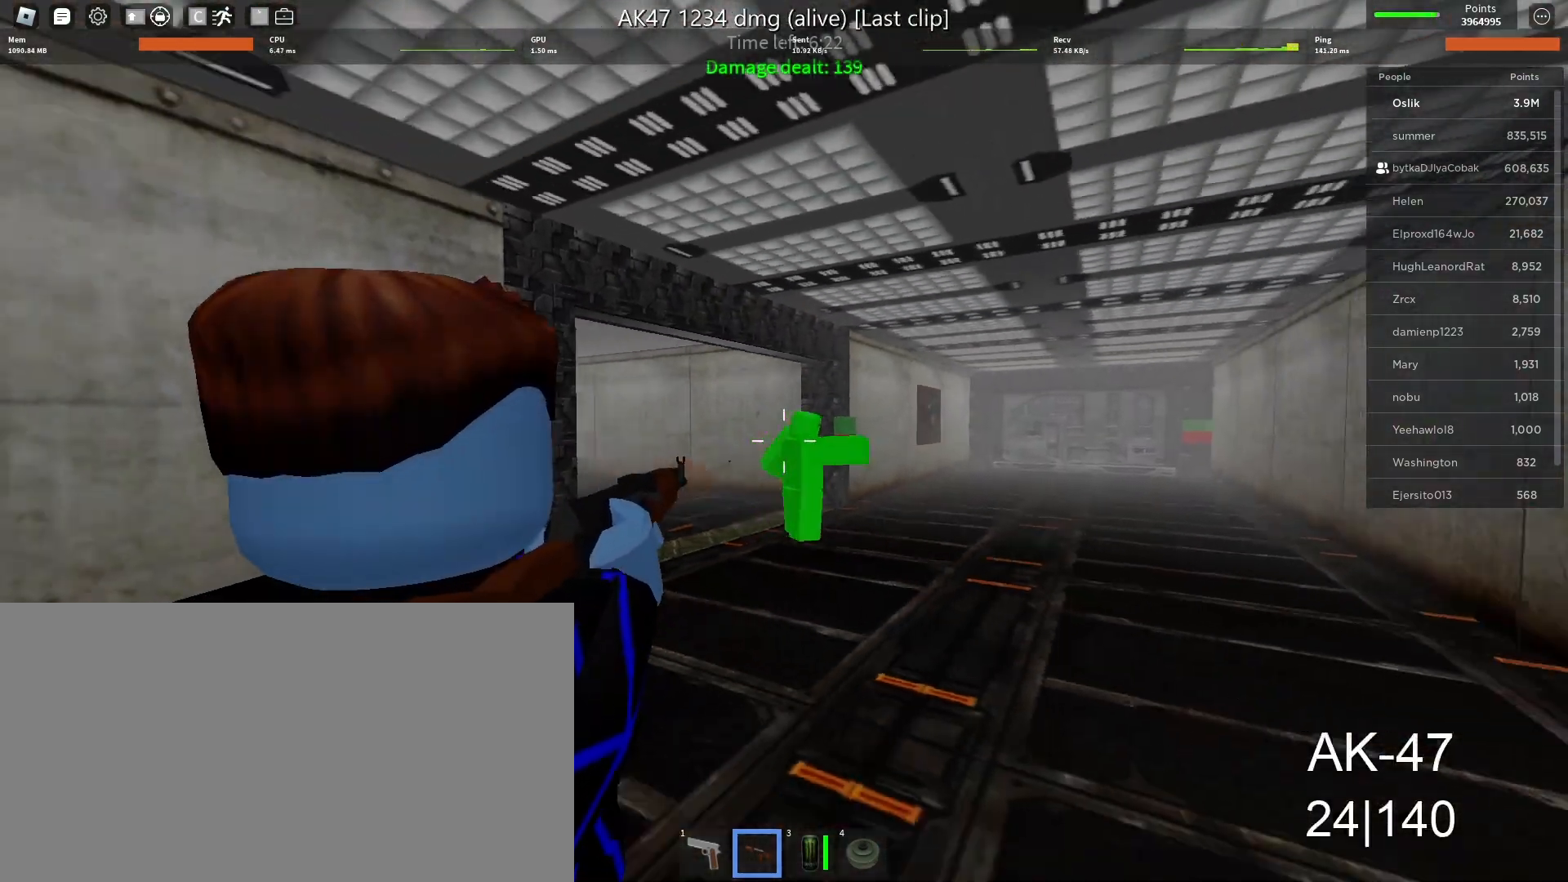
{"keys": ["d"], "mouse": ["left"], "events": [[67, "s", "up"]]}
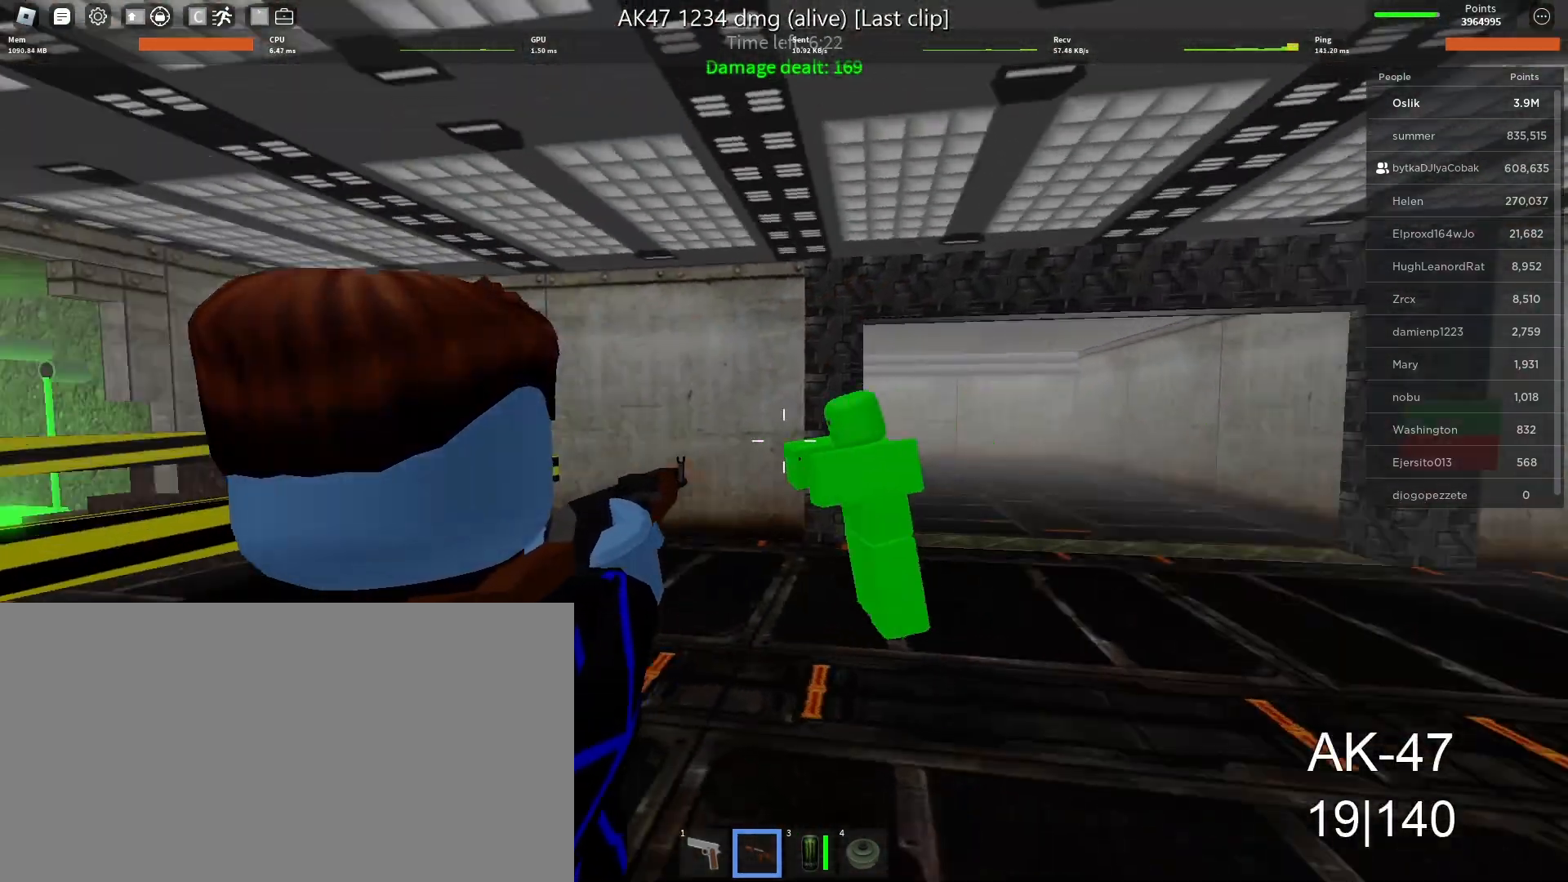
{"keys": ["d", "s"], "mouse": ["left"], "events": [[300, "s", "down"]]}
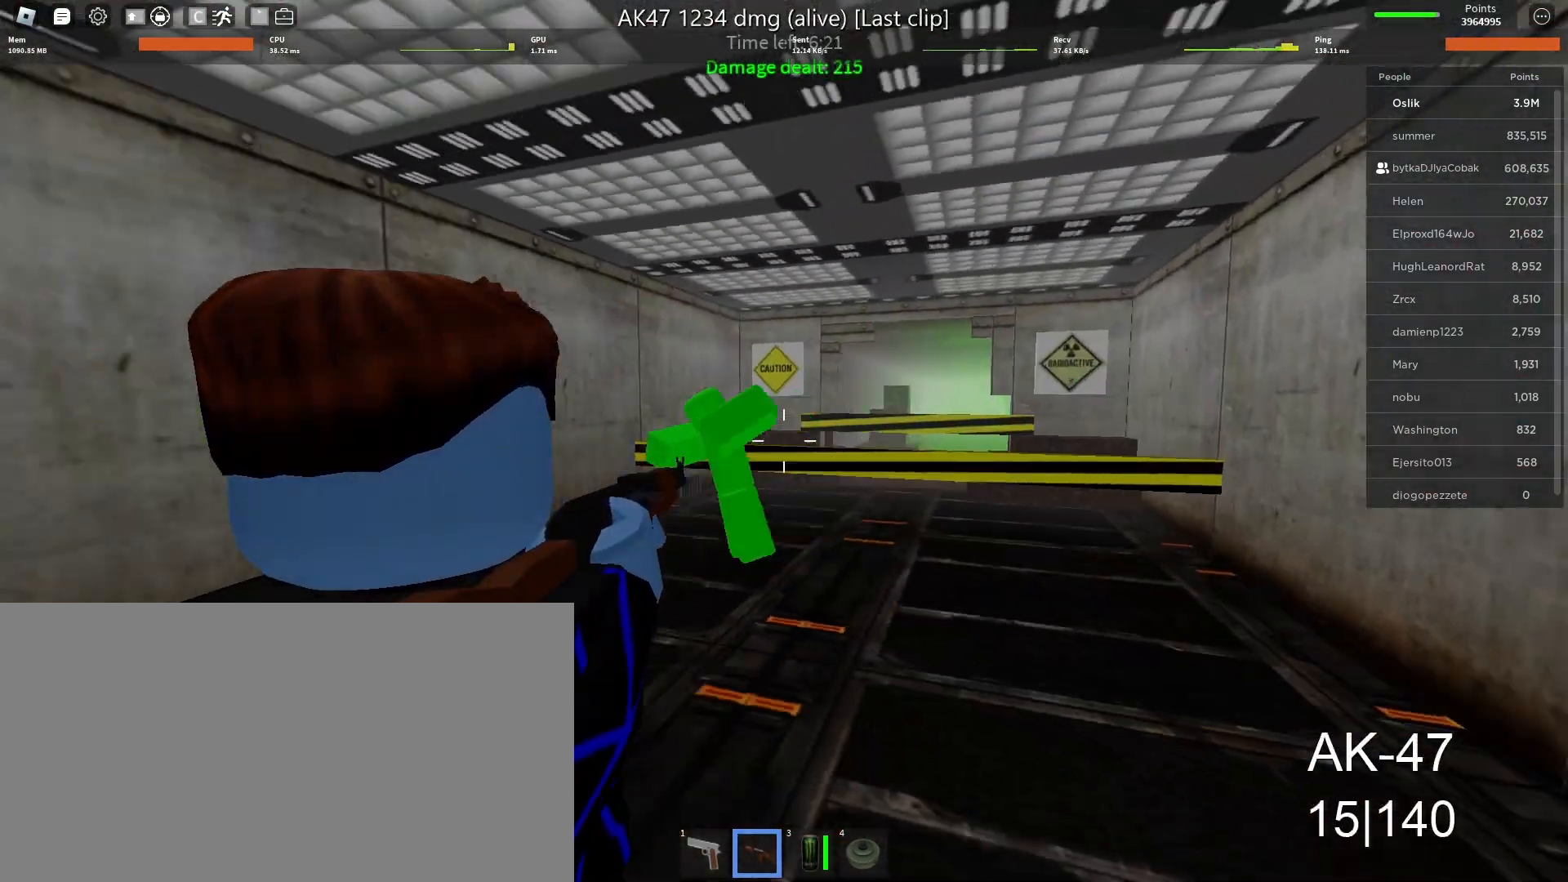
{"keys": ["a", "s"], "mouse": ["left"], "events": [[167, "d", "up"], [300, "a", "down"]]}
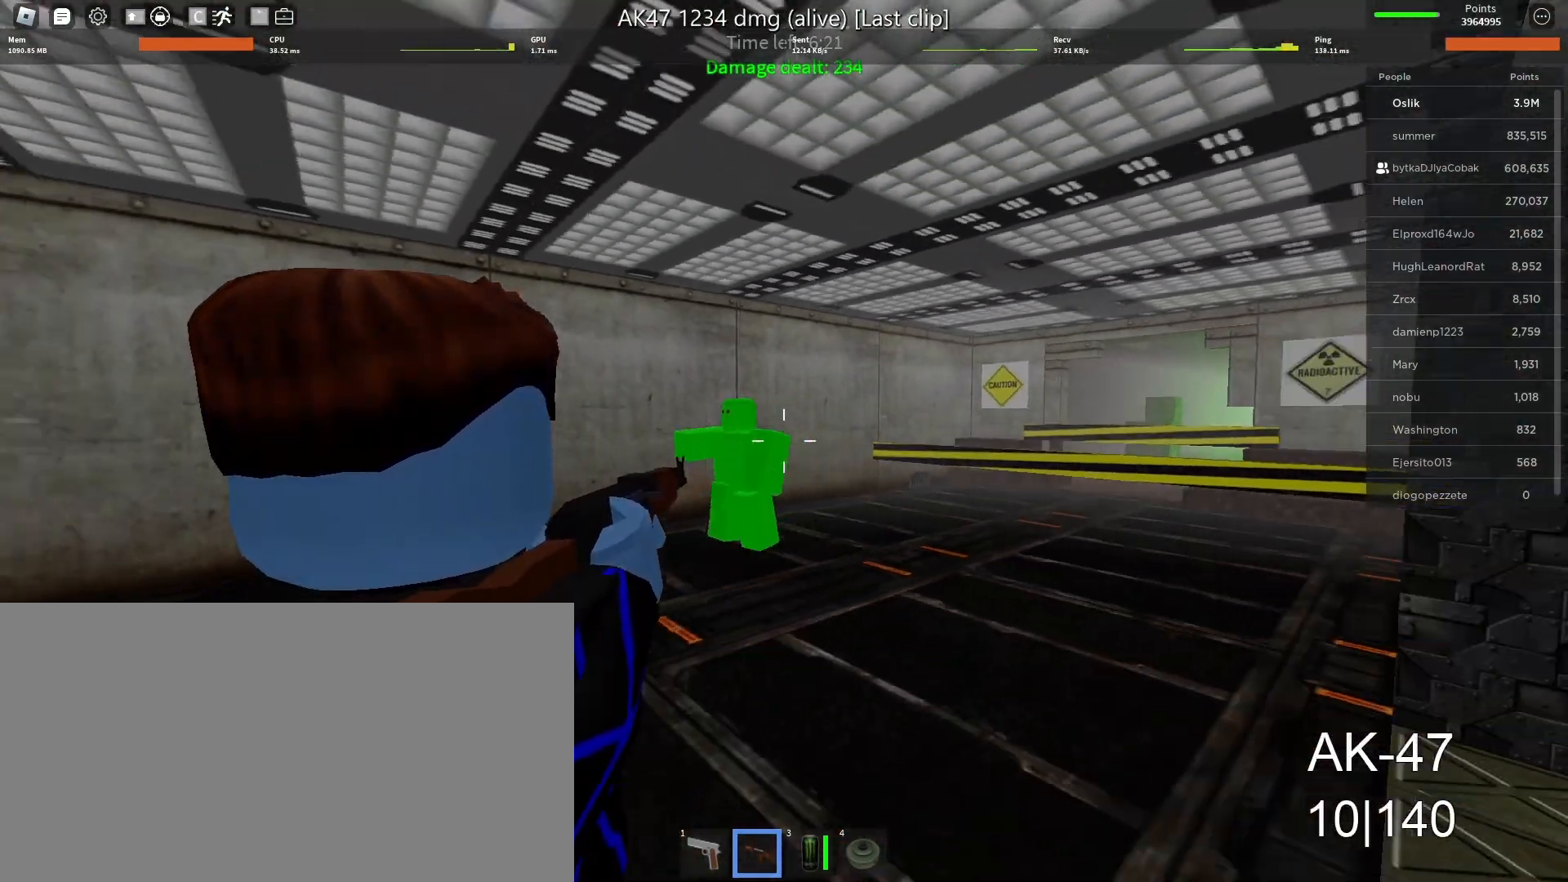
{"keys": ["a"], "mouse": ["left"], "events": [[167, "r", "down"], [267, "r", "up"], [300, "s", "up"], [333, "mouse_left", "up"], [500, "mouse_left", "down"]]}
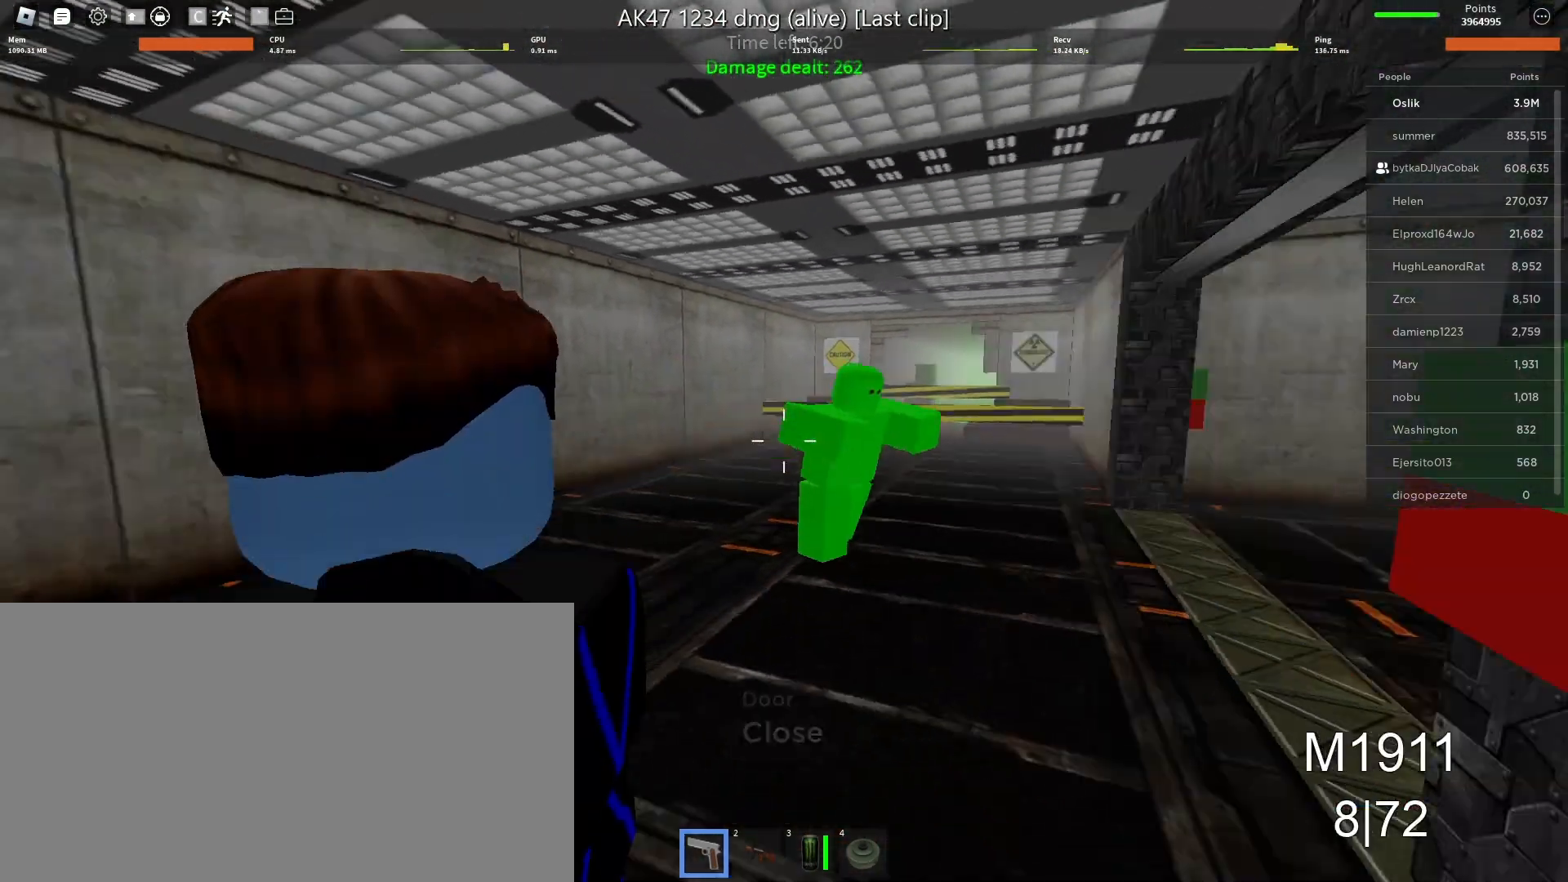
{"keys": ["d", "s"], "mouse": ["left"], "events": [[133, "mouse_left", "up"], [167, "mouse_left", "down"], [267, "mouse_left", "up"], [267, "s", "down"], [333, "mouse_left", "down"], [433, "mouse_left", "up"], [467, "a", "up"], [467, "d", "down"], [500, "mouse_left", "down"]]}
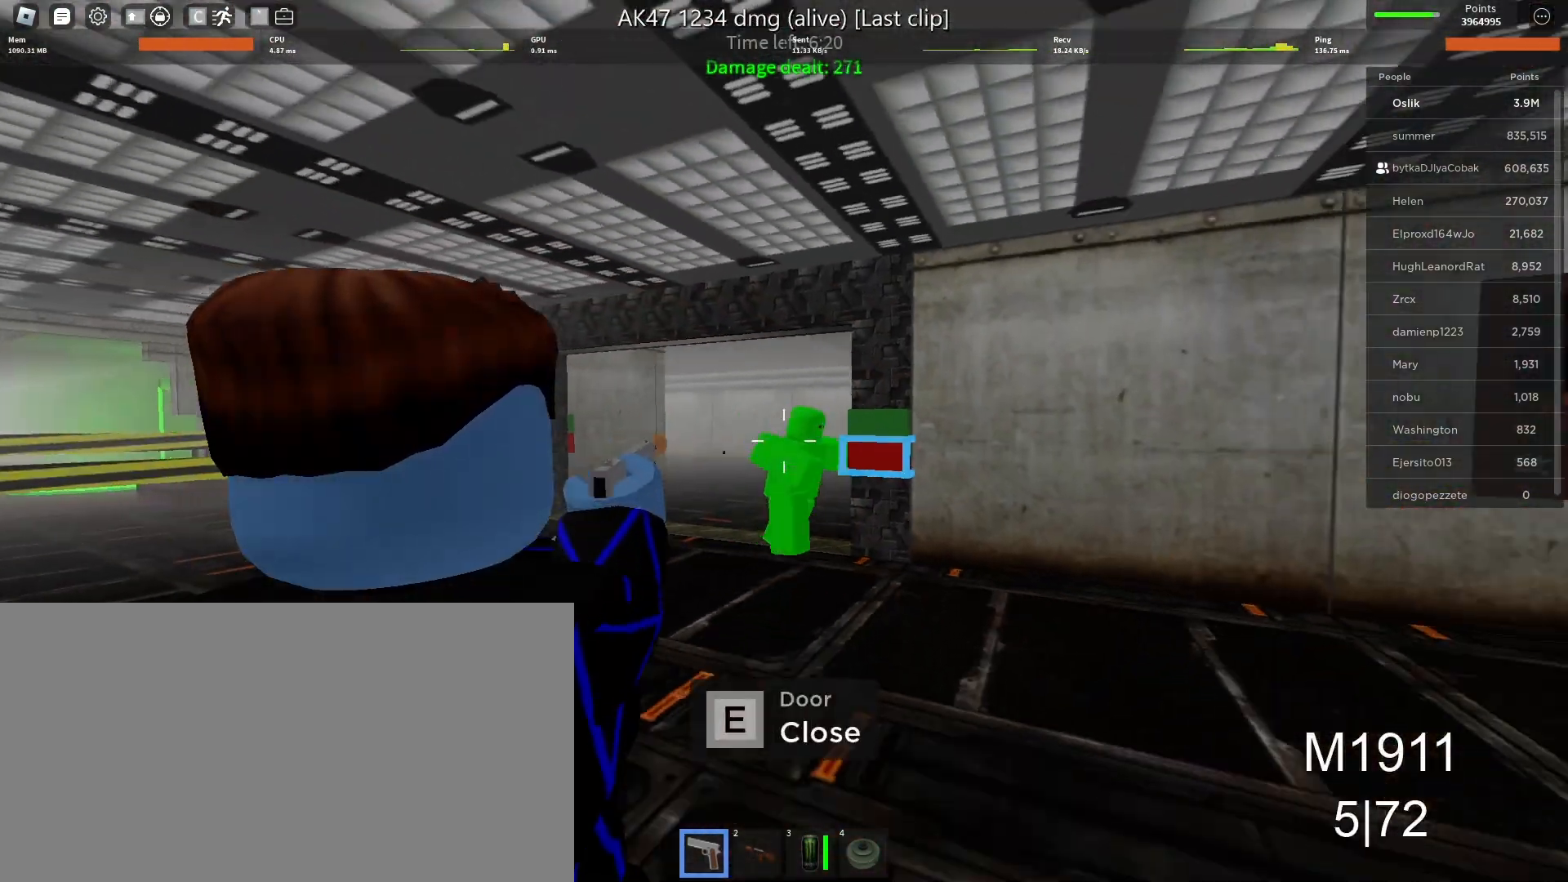
{"keys": ["d", "s"], "mouse": ["left"], "events": [[100, "mouse_left", "up"], [133, "mouse_left", "down"], [233, "mouse_left", "up"], [300, "mouse_left", "down"], [433, "mouse_left", "up"], [467, "mouse_left", "down"]]}
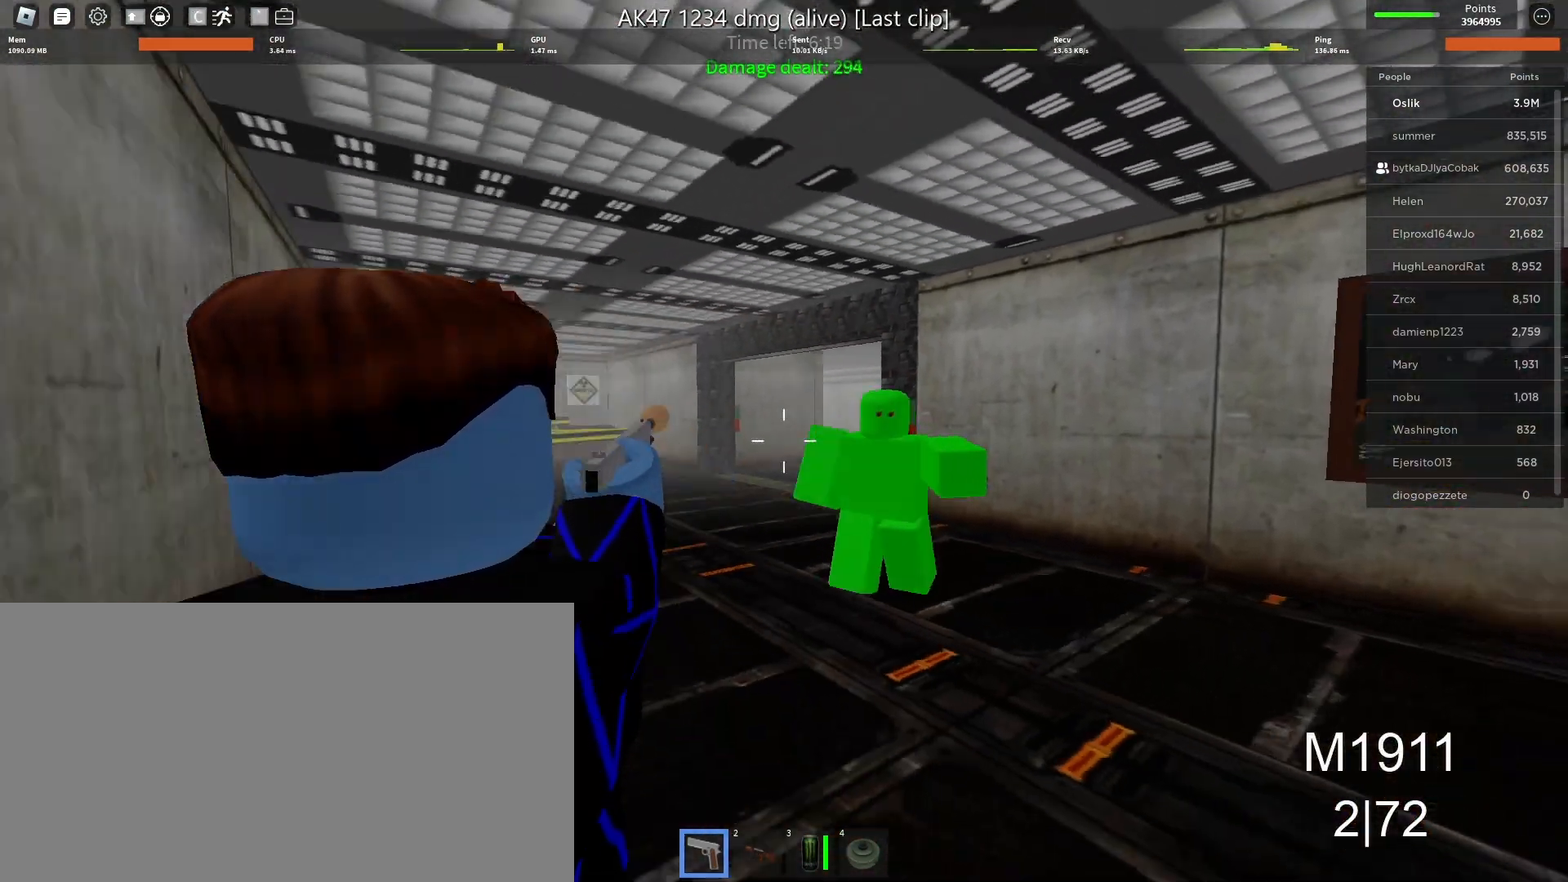
{"keys": ["d", "s"], "mouse": ["left"], "events": [[67, "mouse_left", "up"], [100, "mouse_left", "down"], [233, "mouse_left", "up"], [233, "s", "up"], [300, "mouse_left", "down"], [367, "mouse_left", "up"], [400, "s", "down"], [467, "mouse_left", "down"]]}
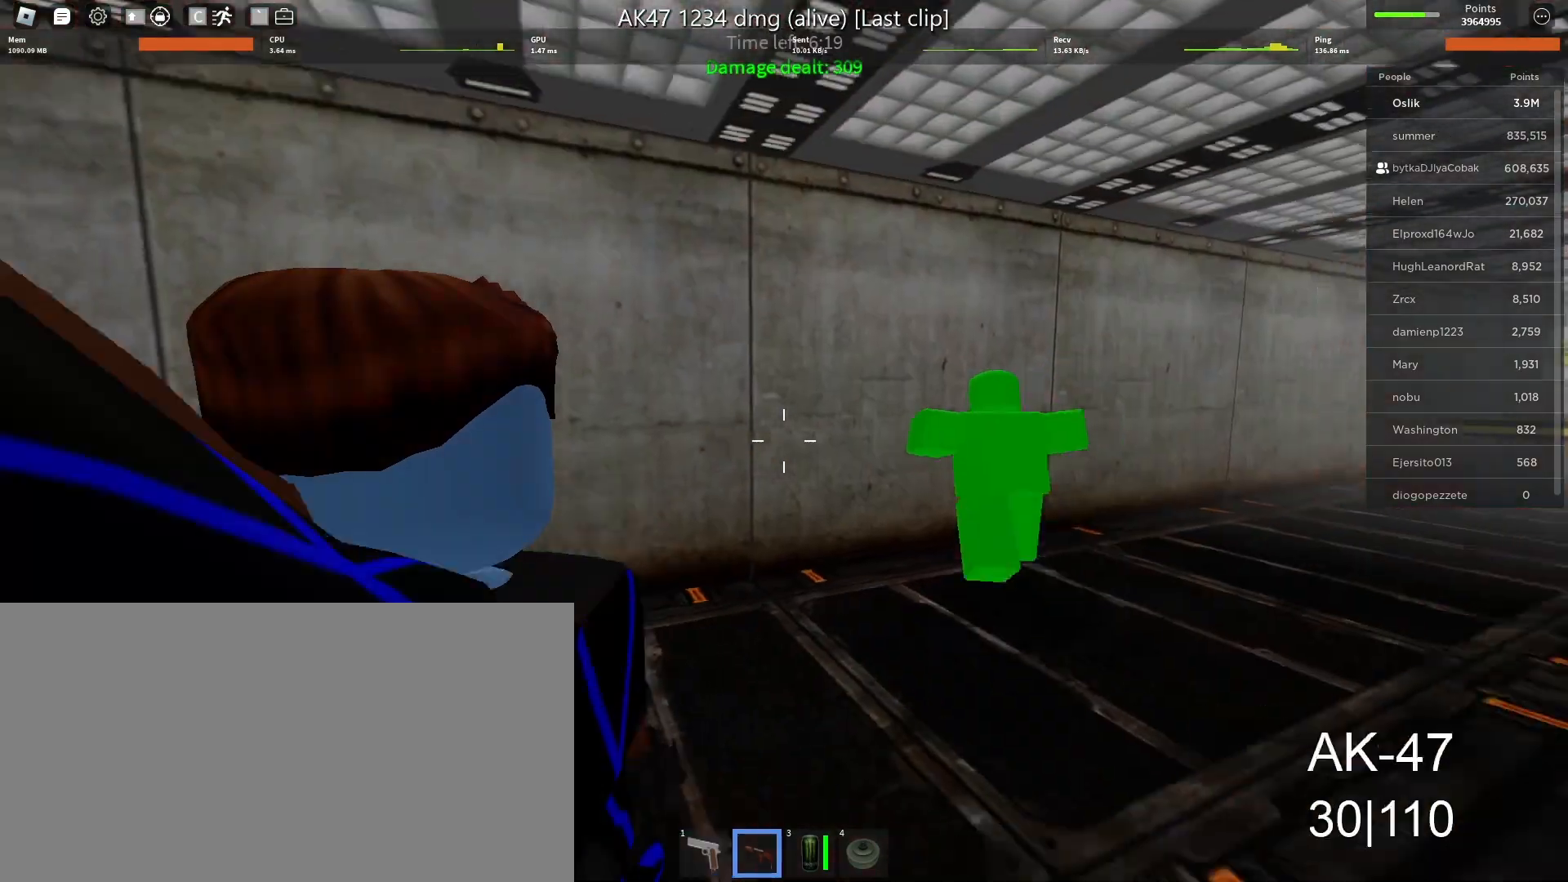
{"keys": ["d"], "mouse": ["left"], "events": [[67, "mouse_left", "up"], [233, "mouse_left", "down"], [333, "s", "up"]]}
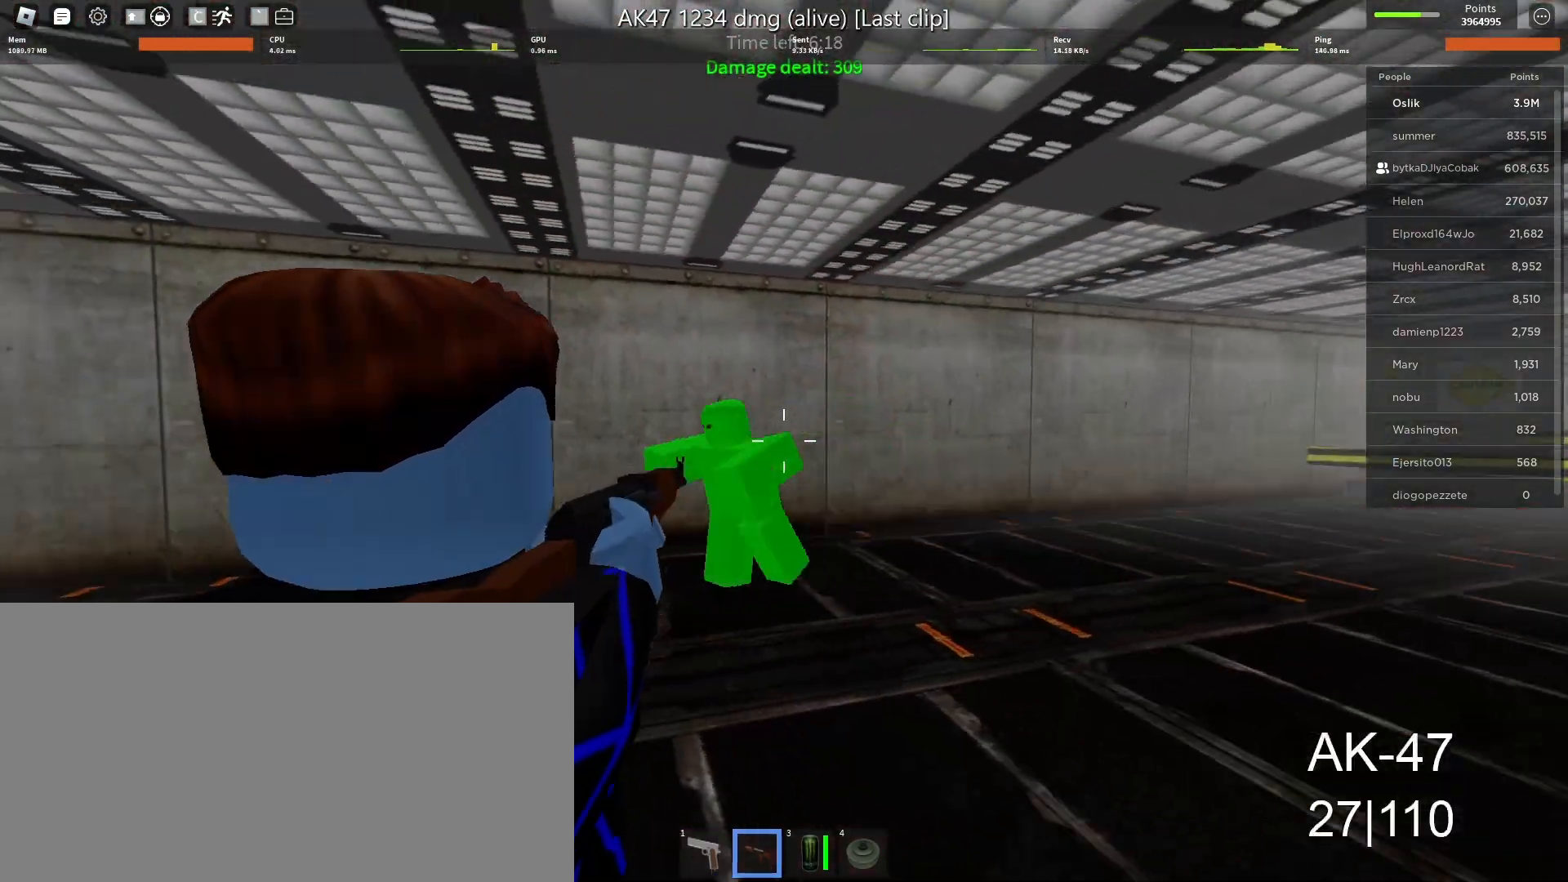
{"keys": ["a", "s"], "mouse": ["left"], "events": [[67, "s", "down"], [400, "d", "up"], [500, "a", "down"]]}
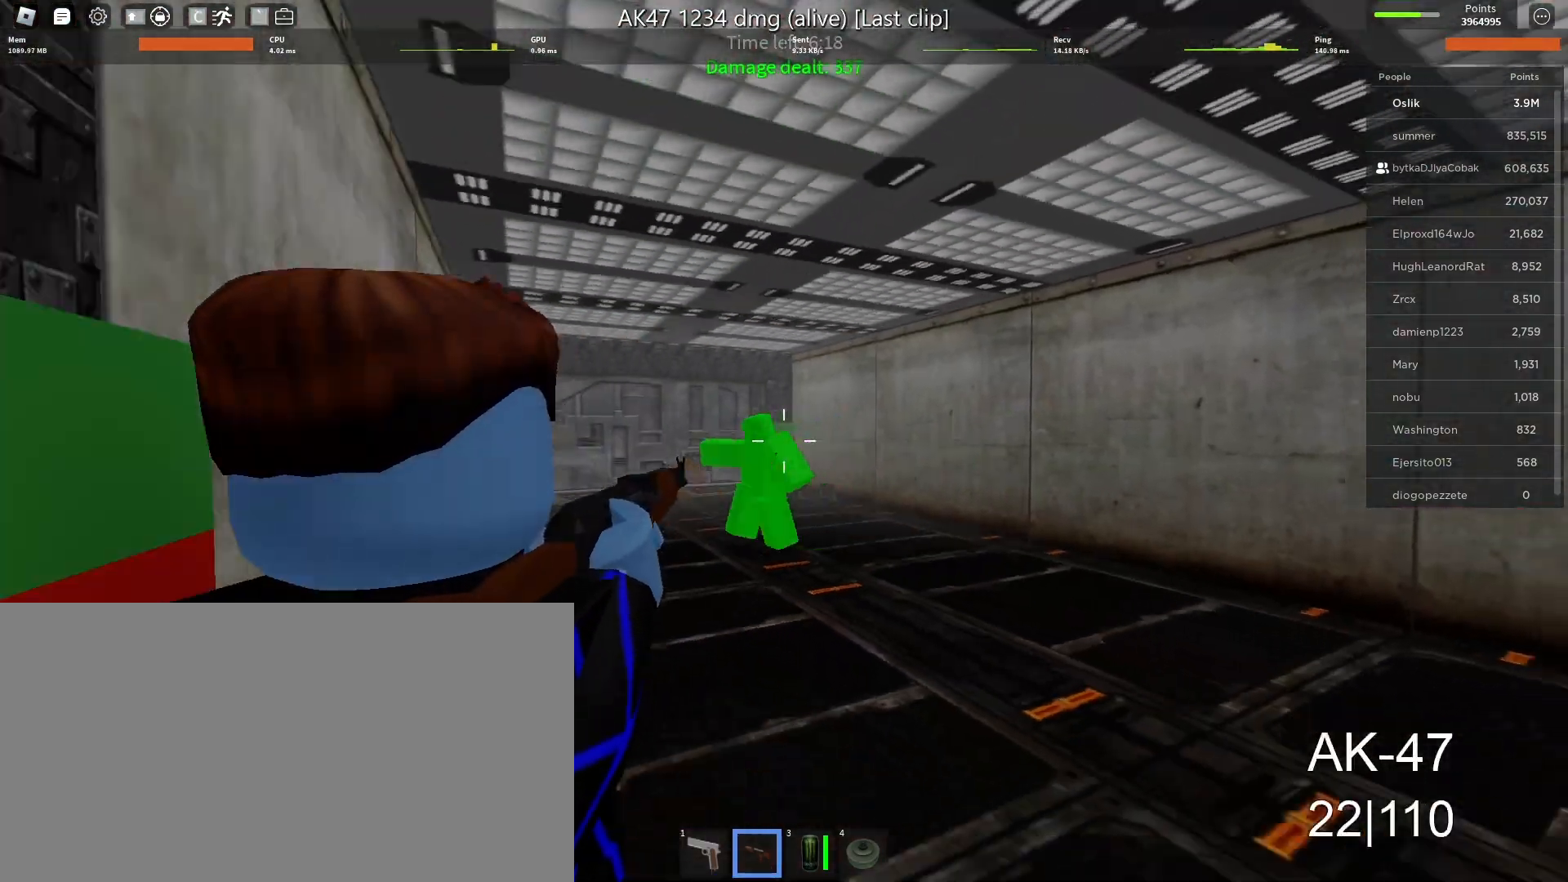
{"keys": ["a", "s"], "mouse": ["left"]}
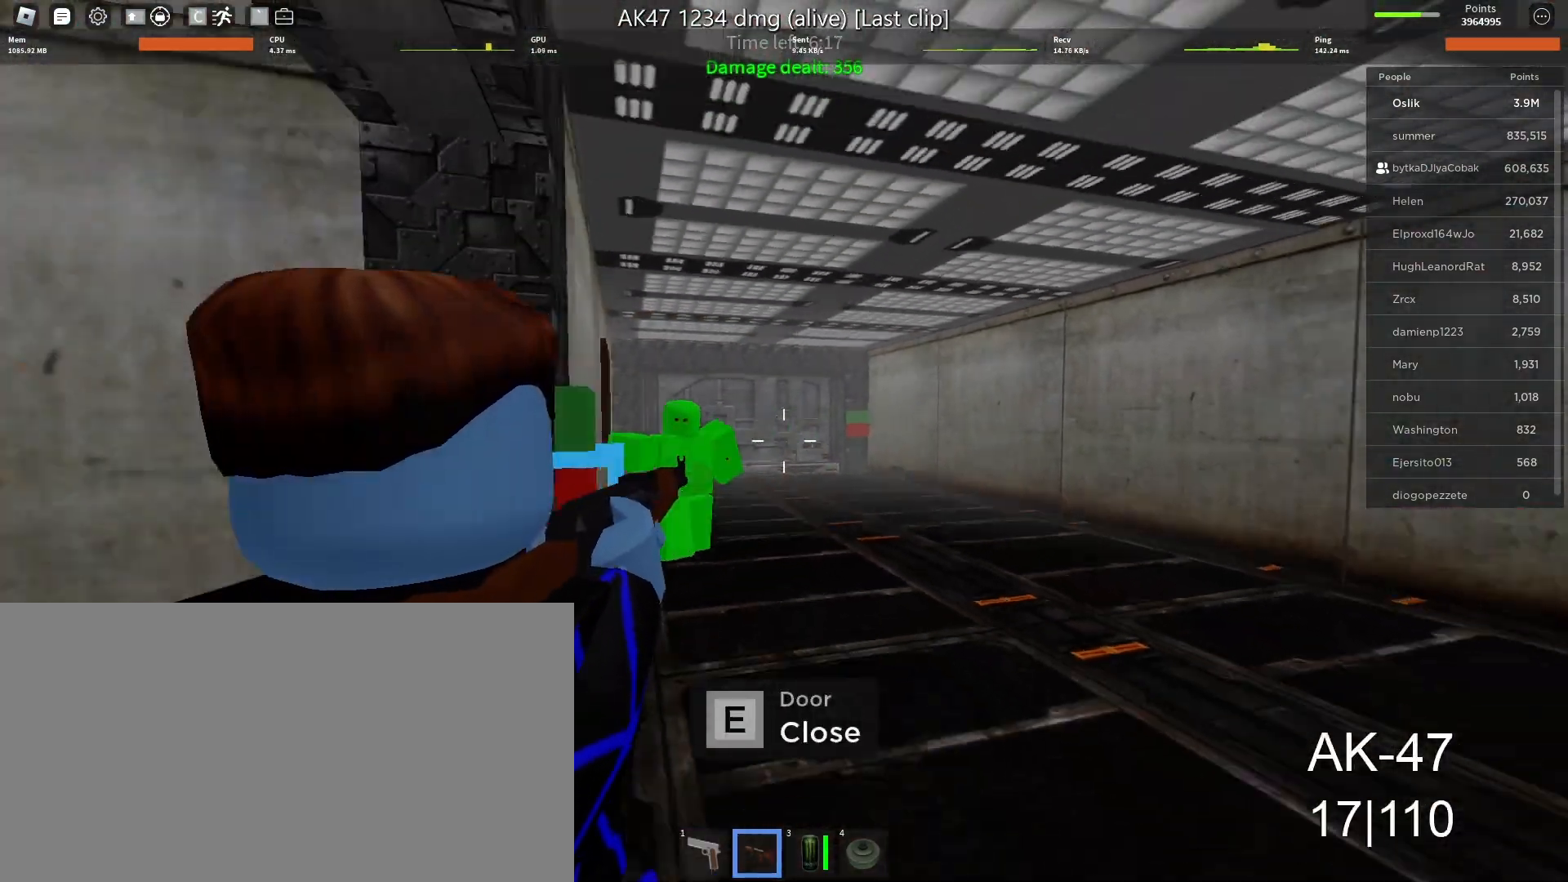
{"keys": ["a", "w"], "mouse": ["left"], "events": [[500, "s", "up"], [500, "w", "down"]]}
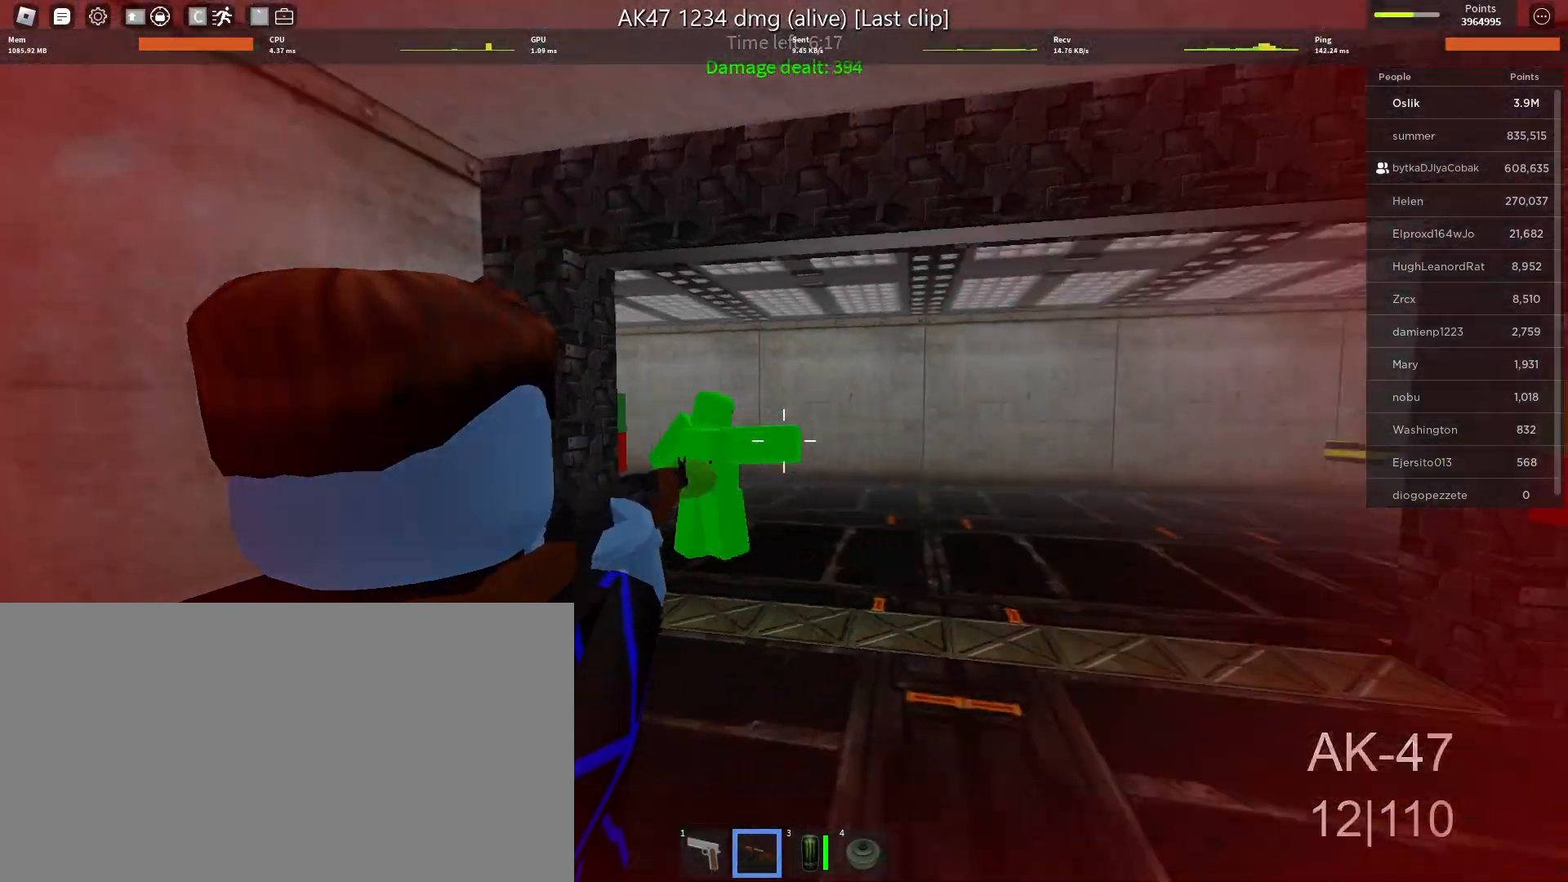
{"keys": ["a"], "mouse": ["left"], "events": [[100, "e", "down"], [167, "e", "up"], [233, "e", "down"], [433, "w", "up"], [467, "e", "up"]]}
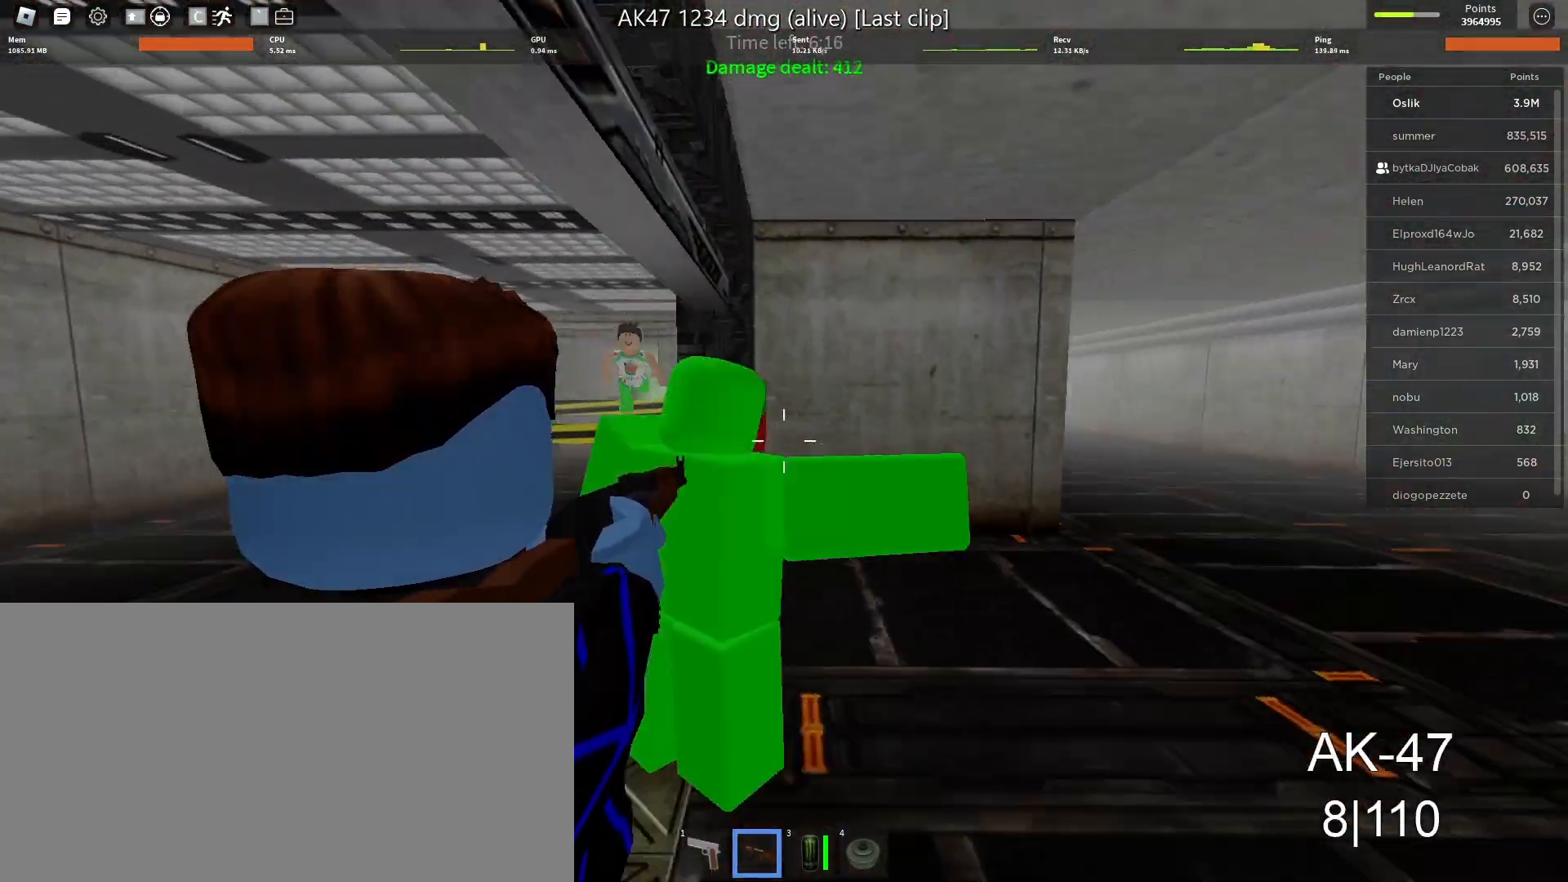
{"keys": ["d", "s"], "mouse": ["left"], "events": [[33, "s", "down"], [167, "a", "up"], [400, "d", "down"]]}
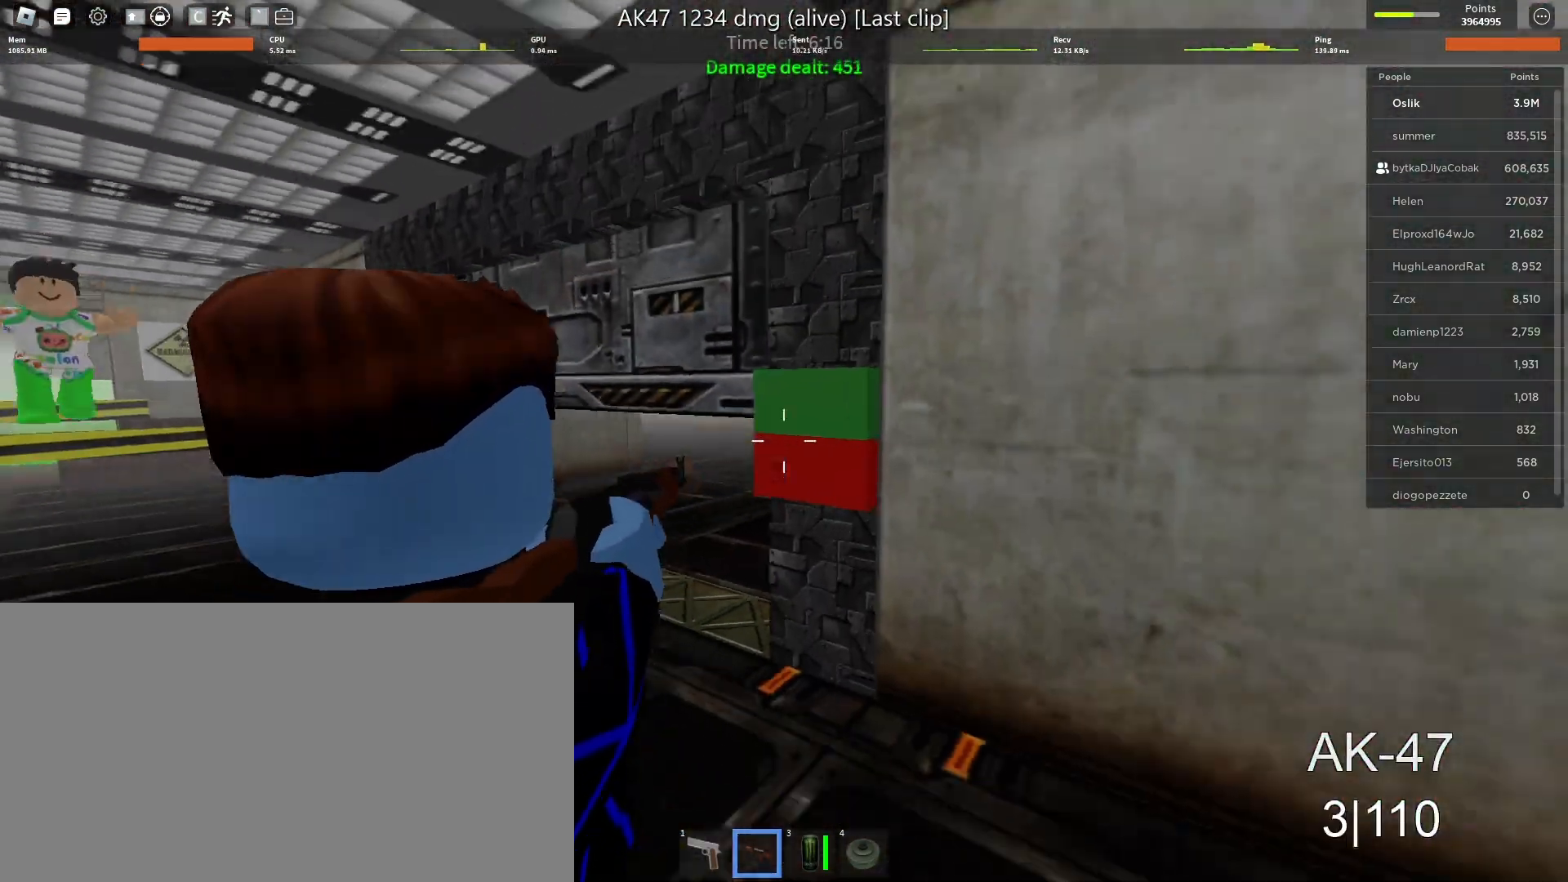
{"keys": ["w"], "mouse": [], "events": [[100, "s", "up"], [133, "mouse_left", "up"], [167, "w", "down"], [200, "d", "up"], [267, "r", "down"], [400, "r", "up"]]}
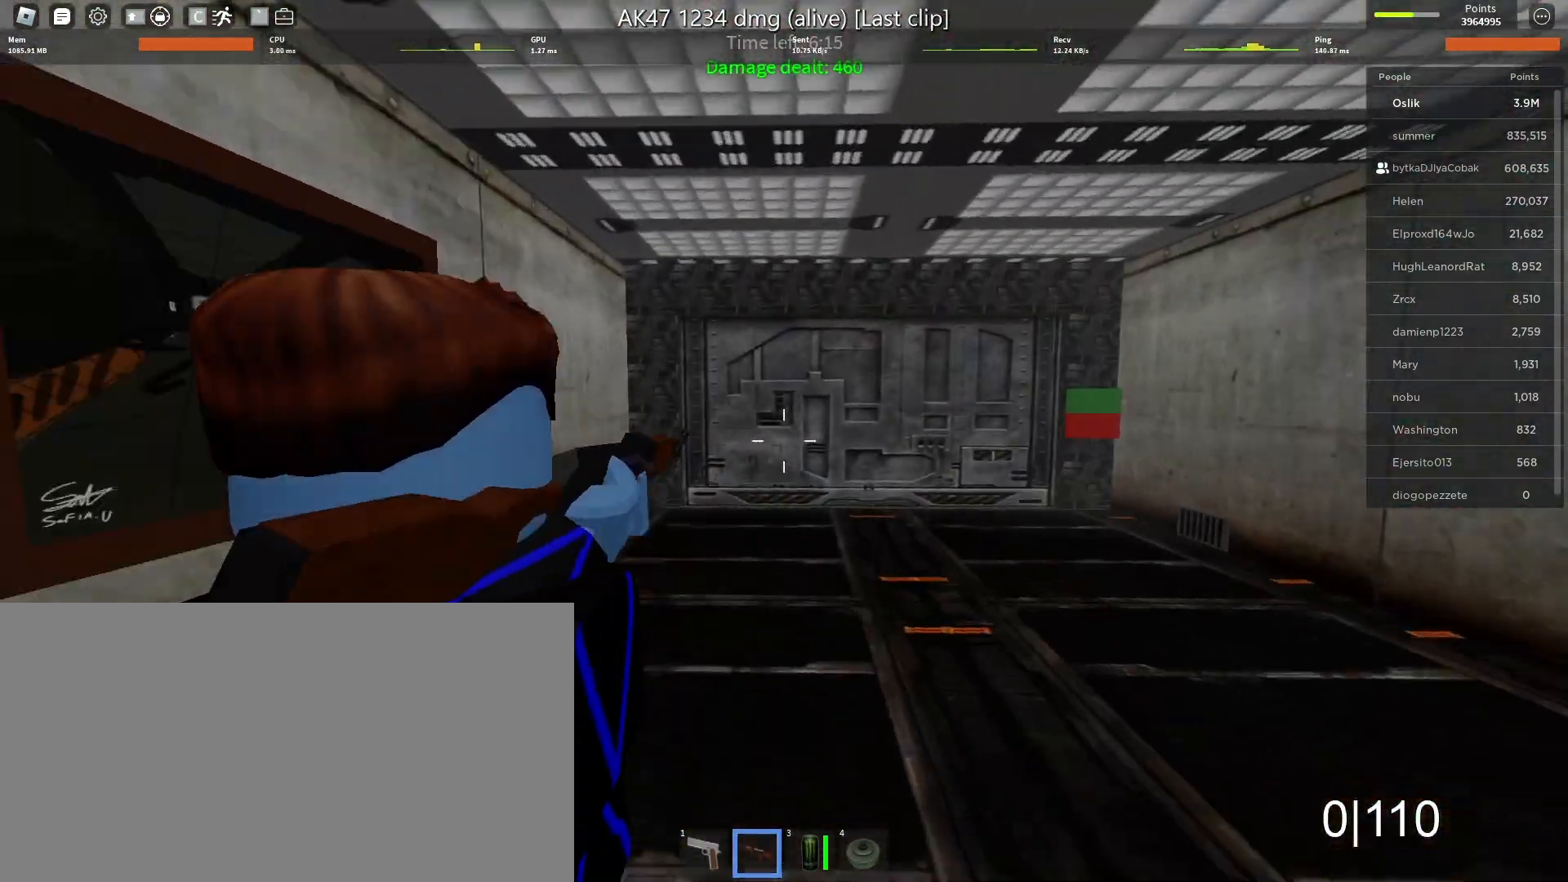
{"keys": ["e", "w"], "mouse": [], "events": [[467, "e", "down"]]}
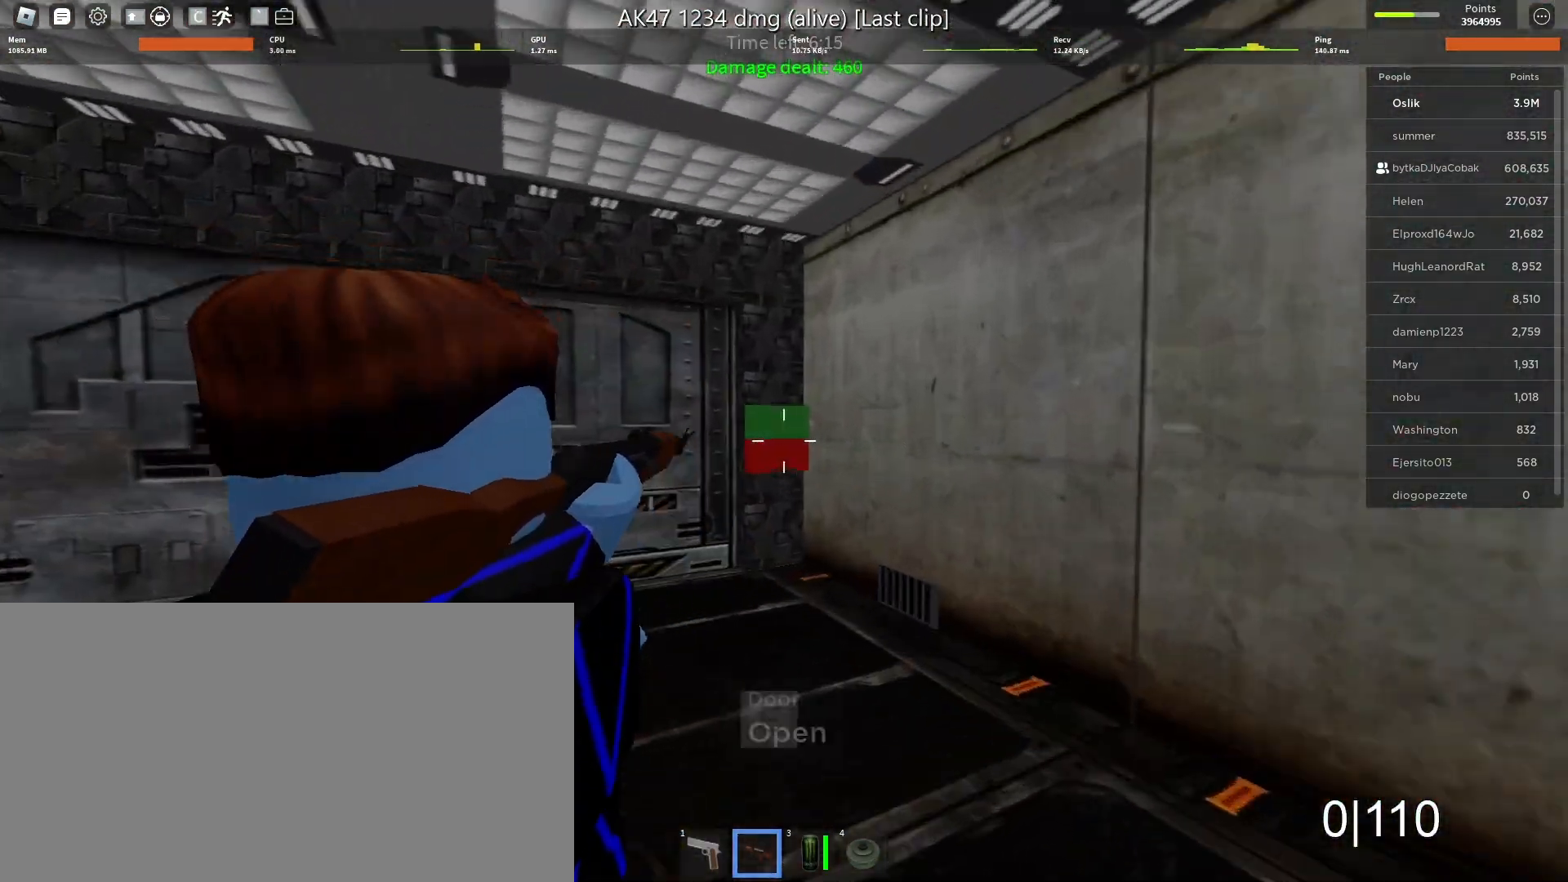
{"keys": ["s"], "mouse": [], "events": [[233, "e", "up"], [233, "w", "up"], [300, "s", "down"]]}
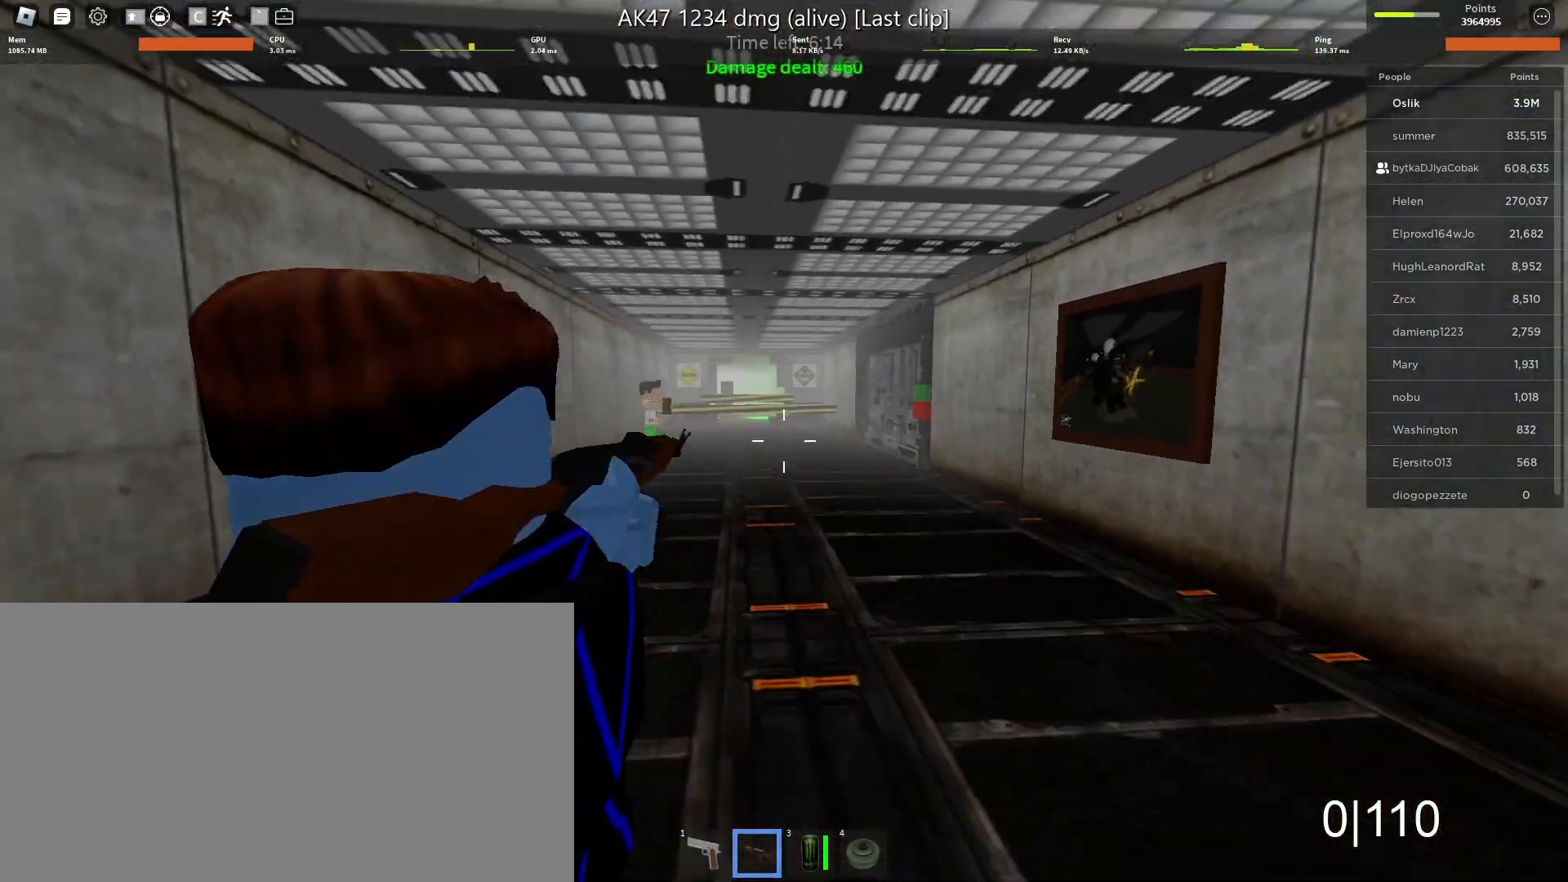
{"keys": ["w"], "mouse": [], "events": [[33, "s", "up"], [167, "w", "down"], [400, "d", "down"], [500, "d", "up"]]}
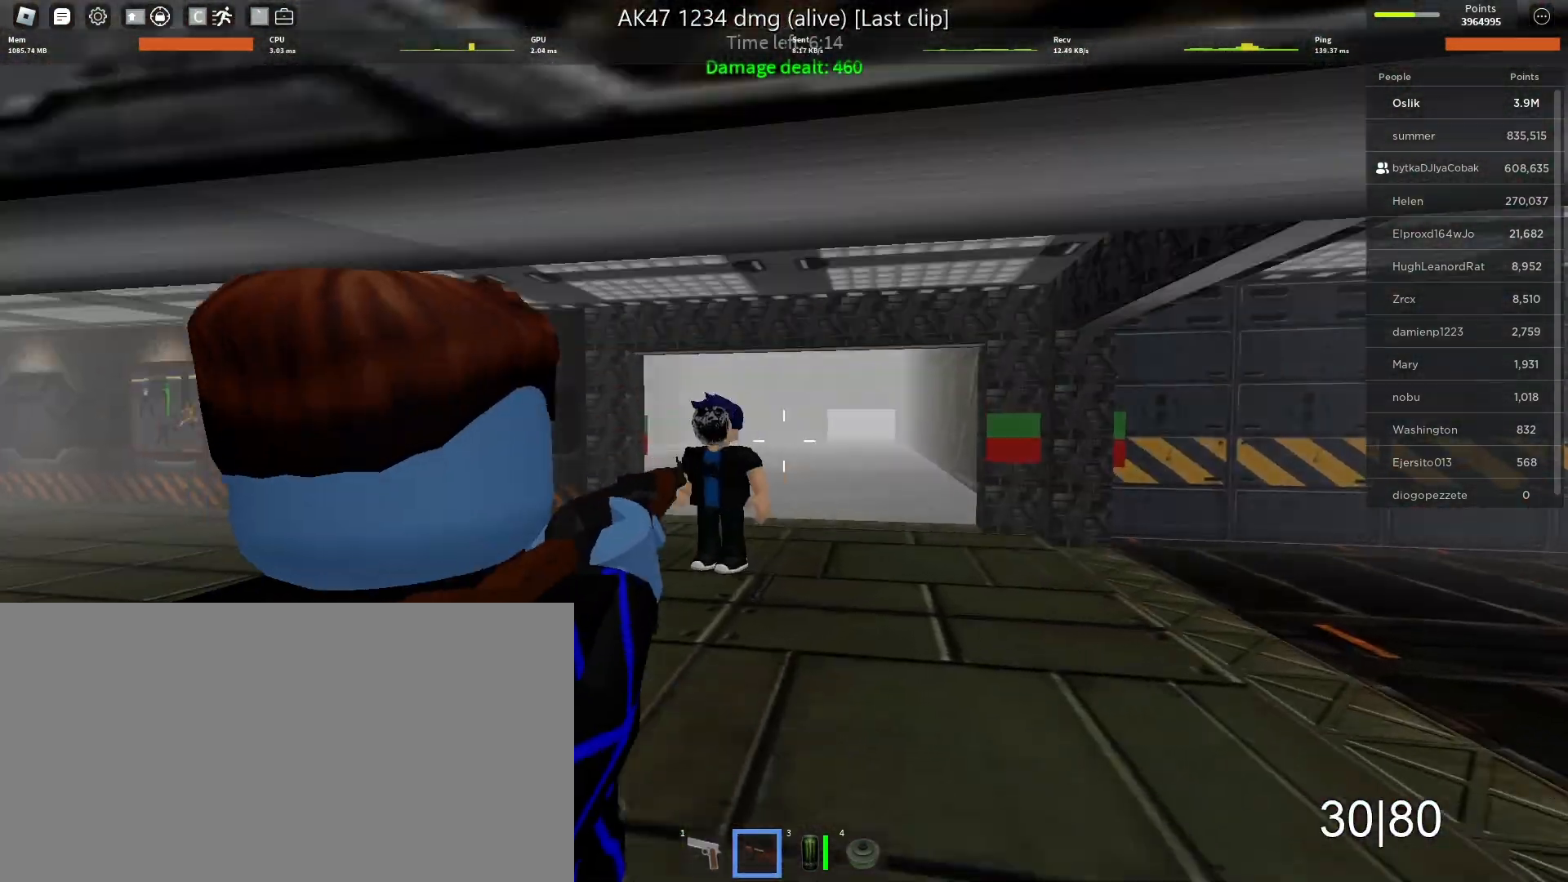
{"keys": ["w"], "mouse": [], "events": [[133, "a", "down"], [300, "a", "up"]]}
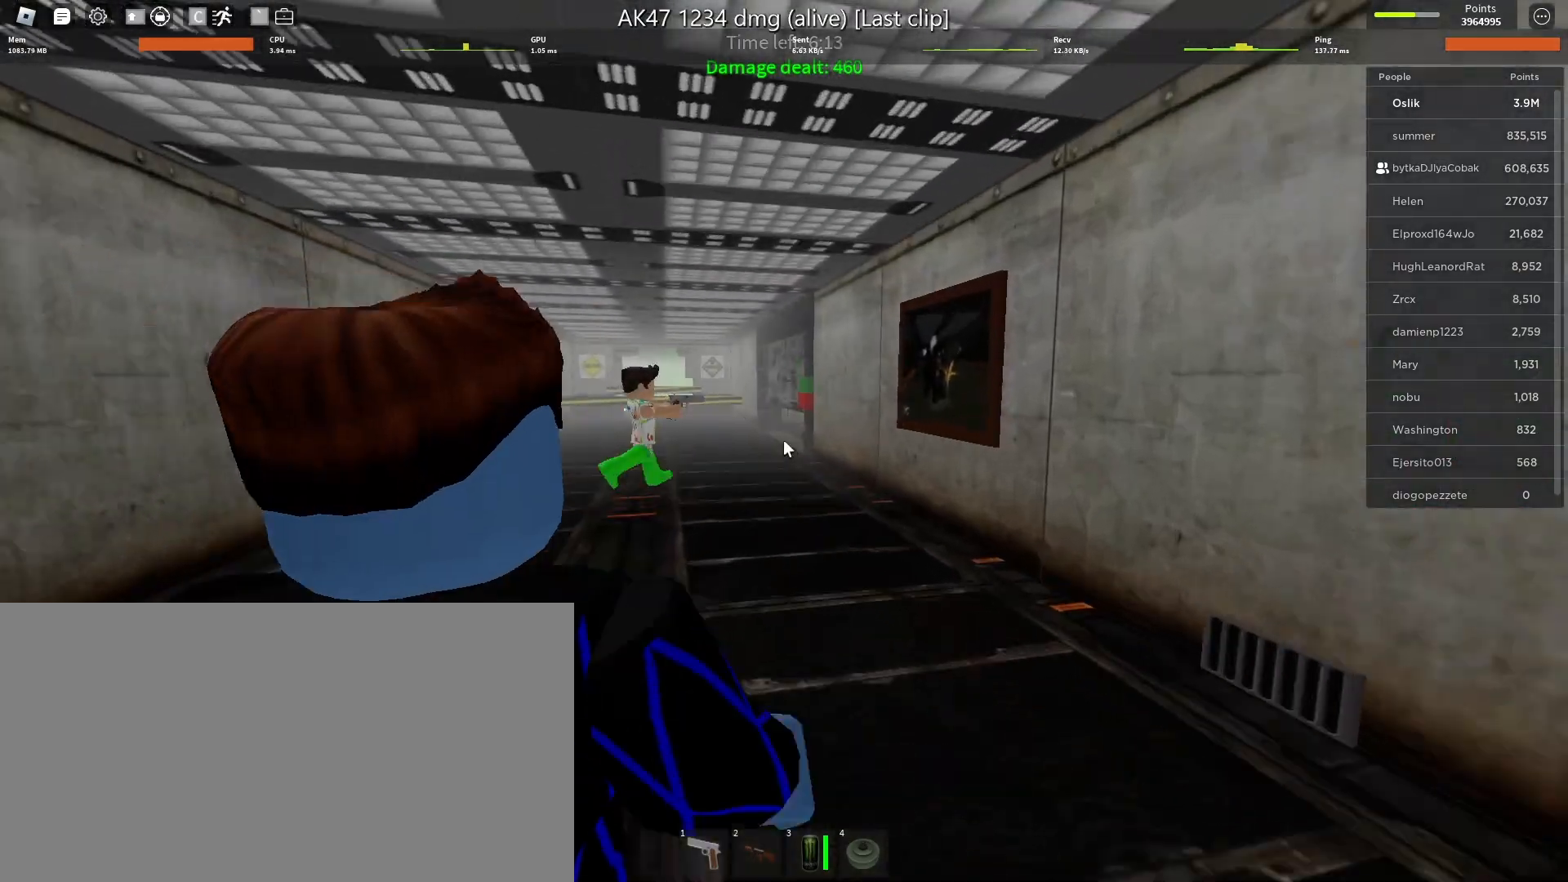
{"keys": ["a"], "mouse": ["left"], "events": [[333, "a", "down"], [367, "w", "up"], [467, "mouse_left", "down"]]}
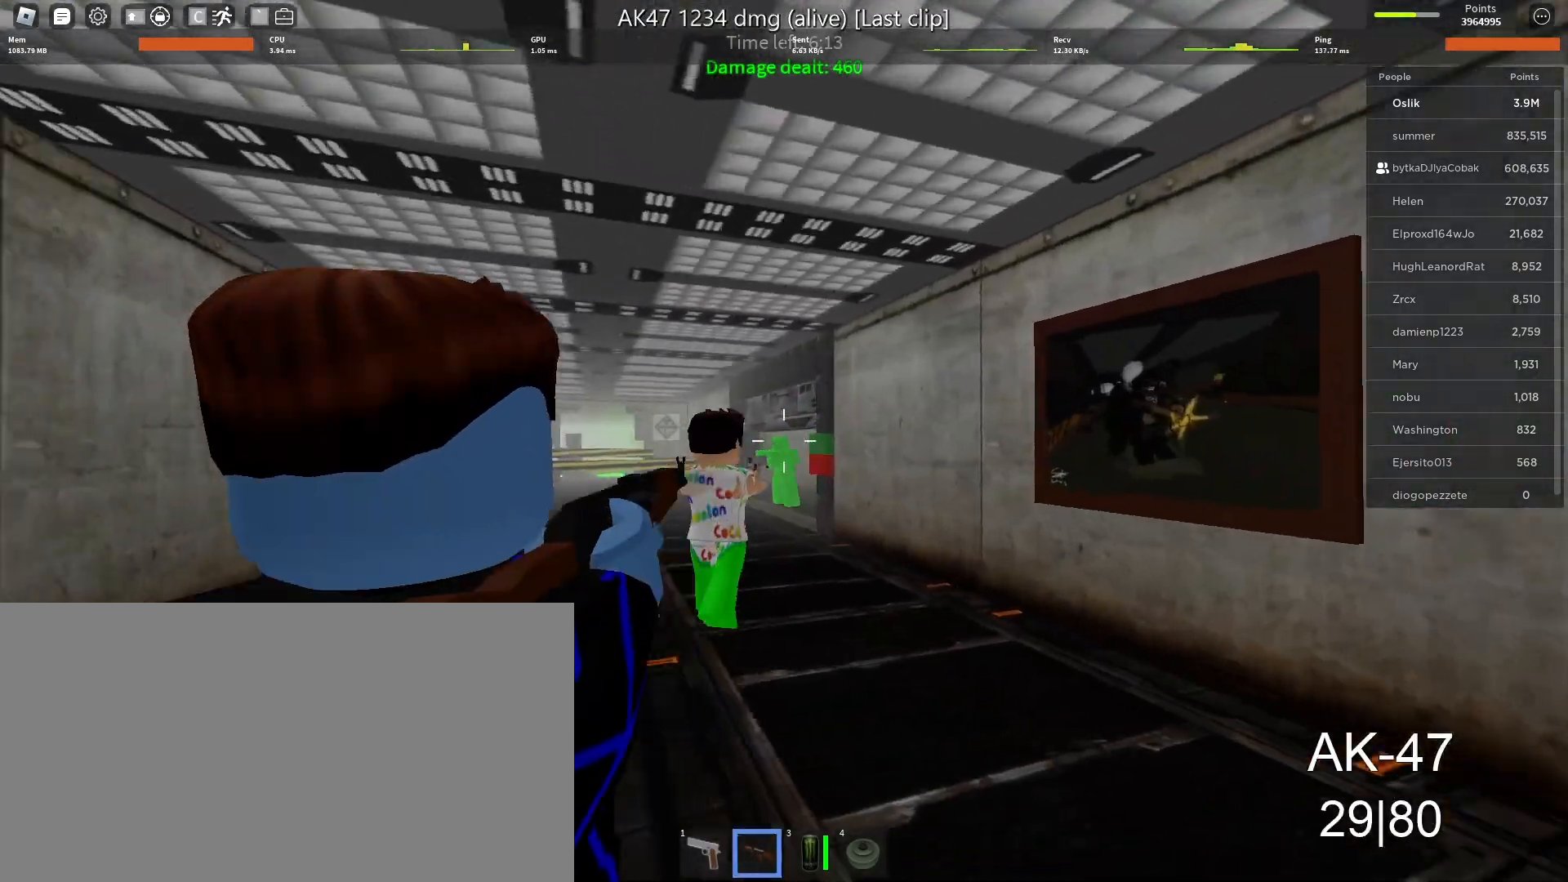
{"keys": [], "mouse": ["left"], "events": [[200, "a", "up"]]}
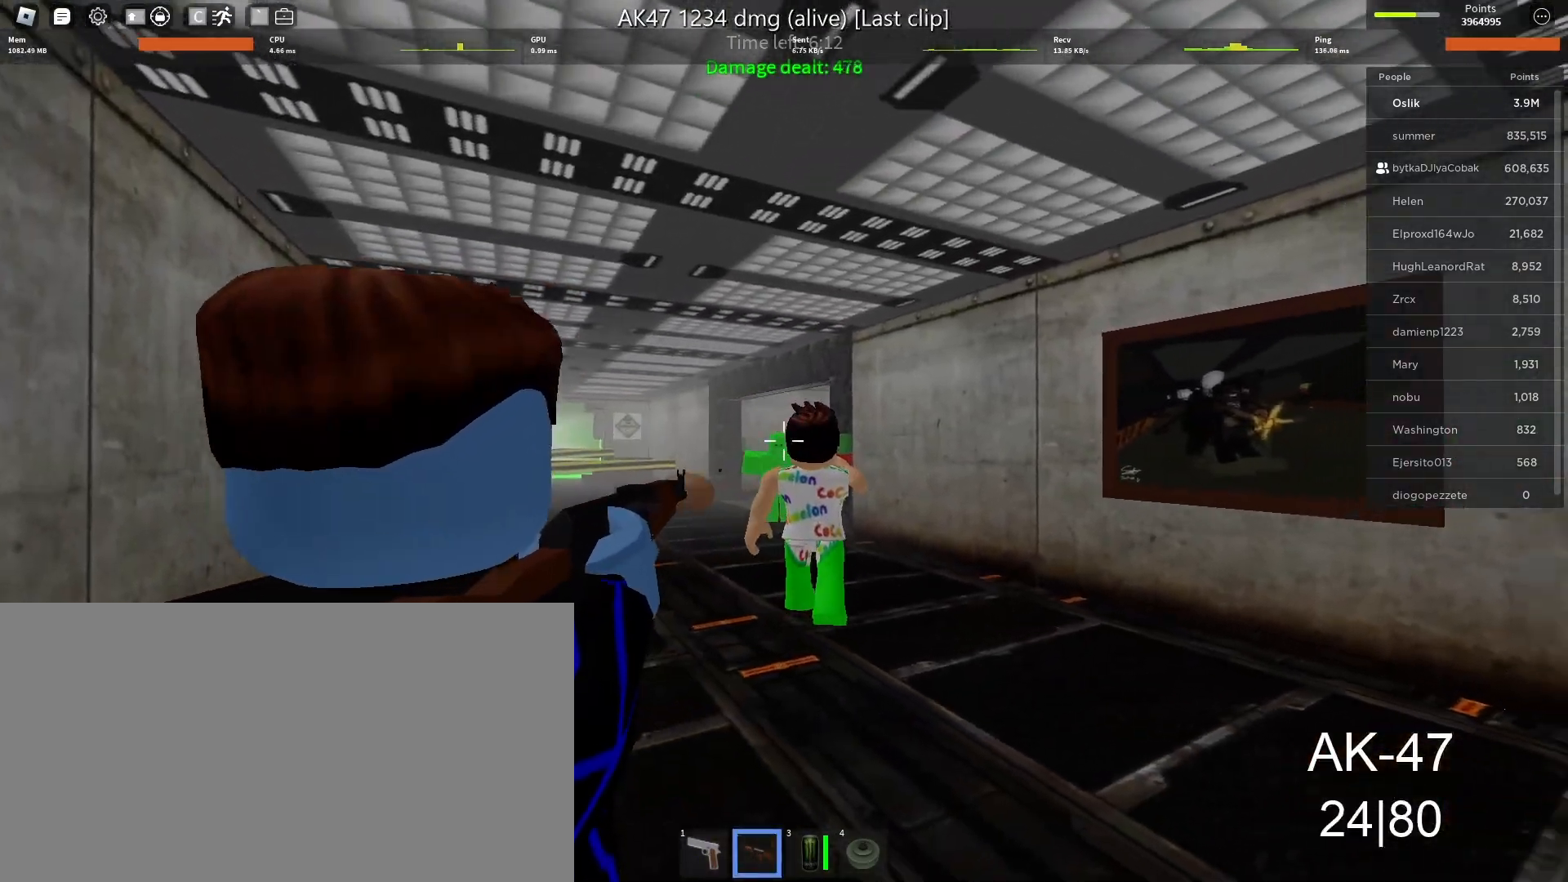
{"keys": ["d", "s"], "mouse": ["left"], "events": [[267, "s", "down"], [367, "d", "down"]]}
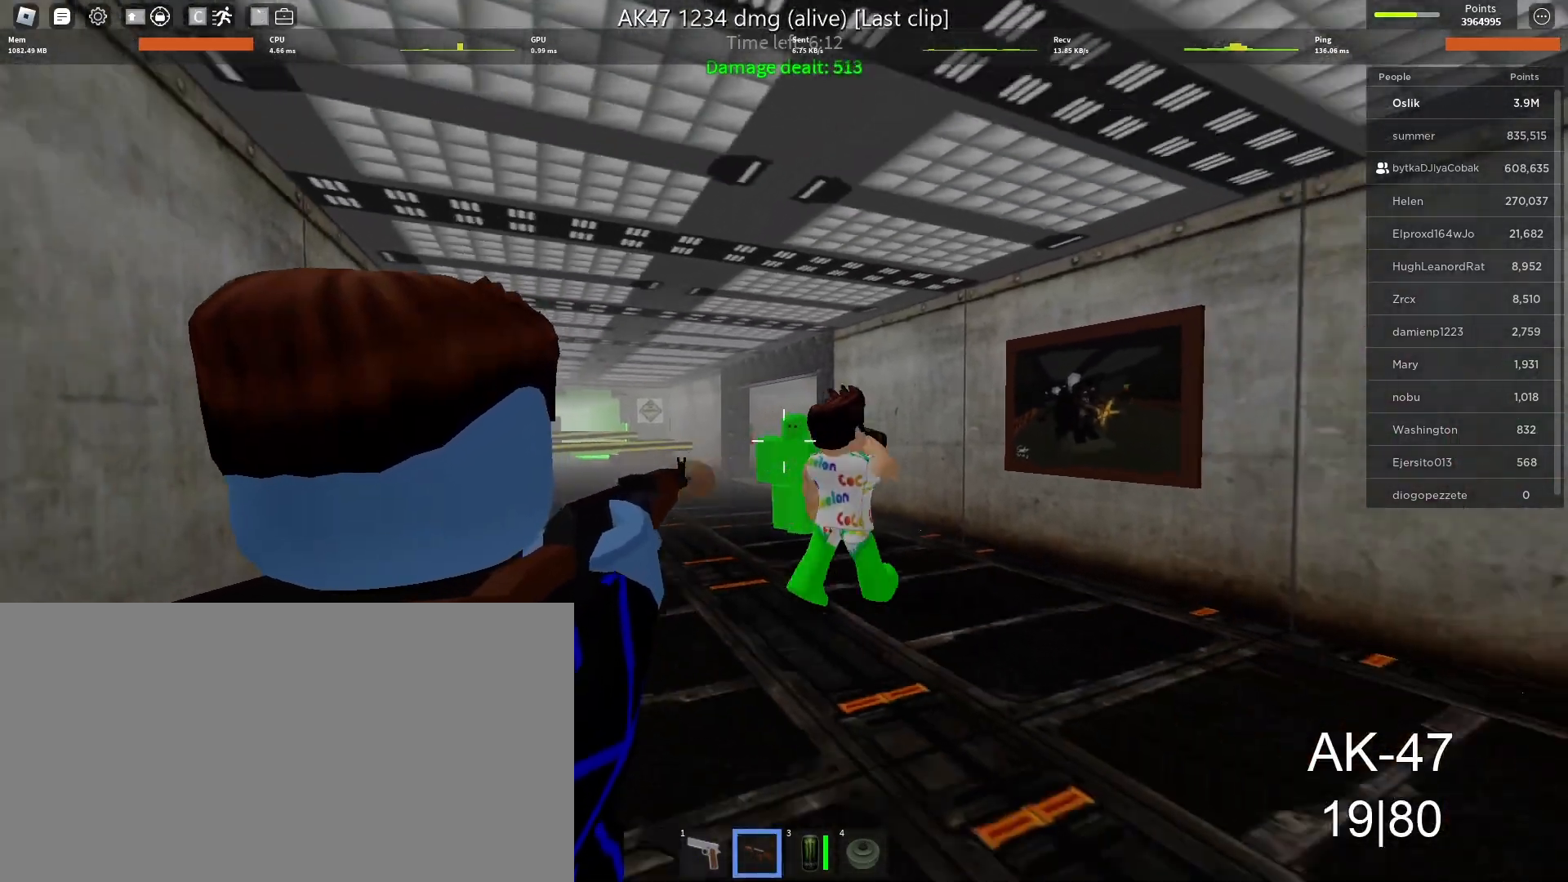
{"keys": ["s"], "mouse": ["left"], "events": [[300, "d", "up"]]}
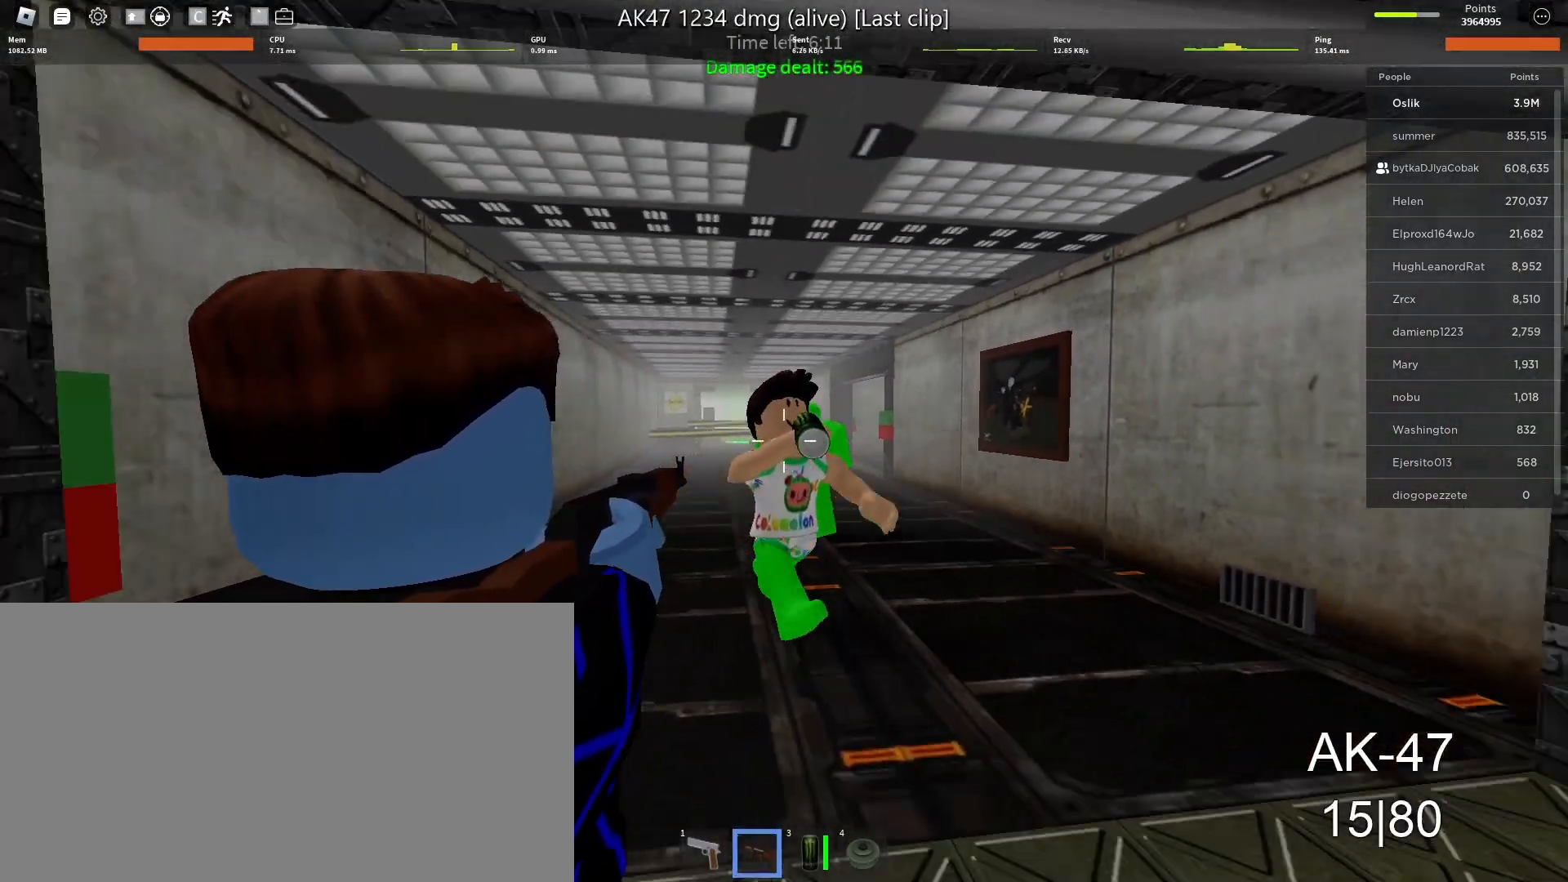
{"keys": ["d", "s"], "mouse": ["left"], "events": [[433, "d", "down"]]}
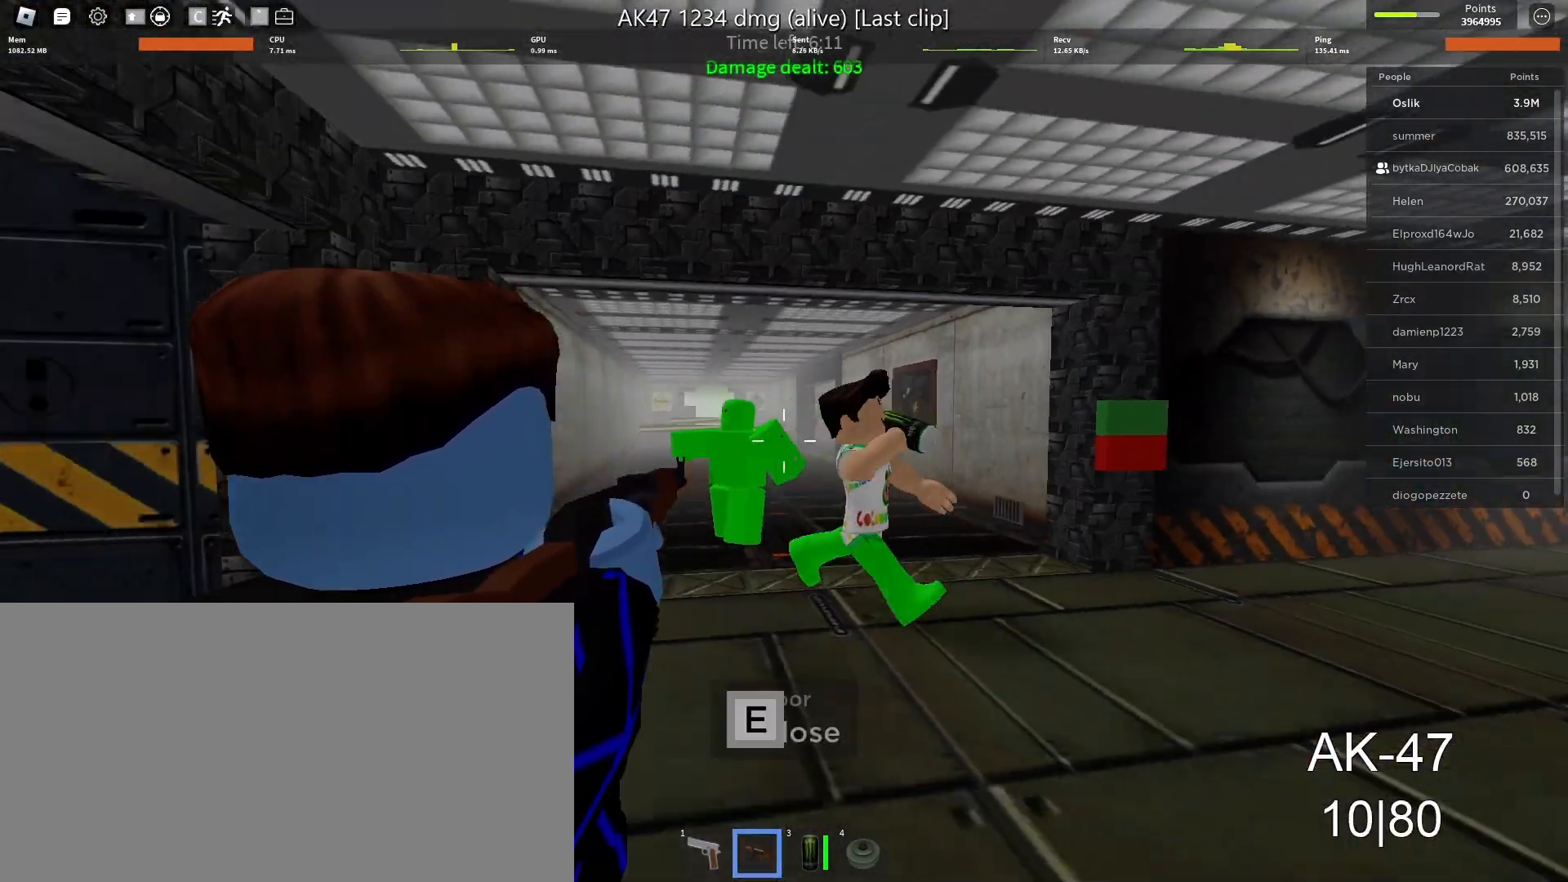
{"keys": ["s"], "mouse": ["left"], "events": [[100, "d", "up"]]}